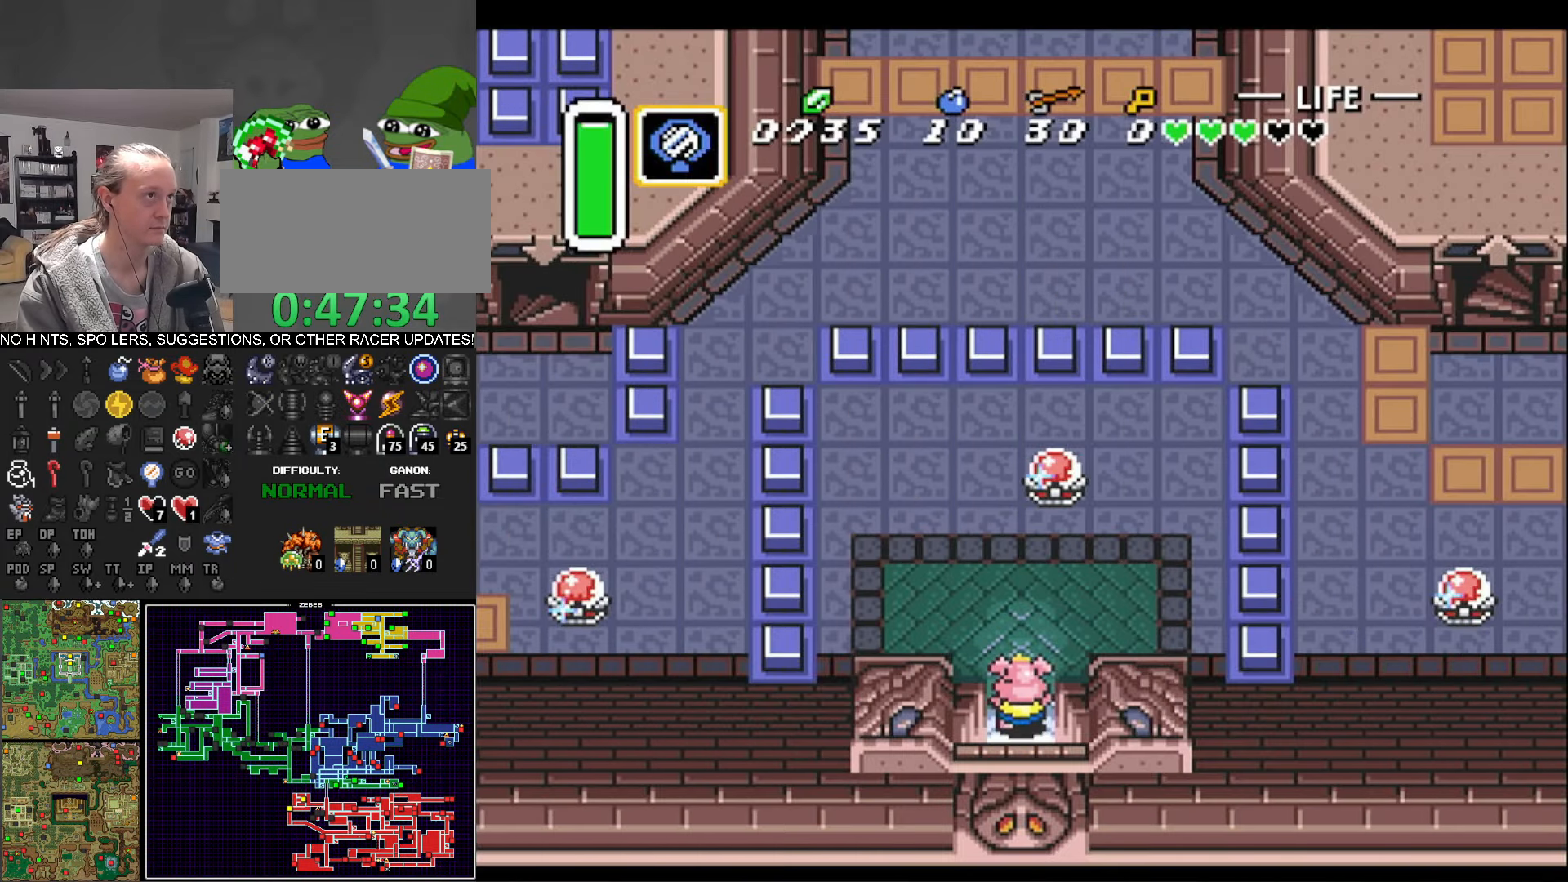
Gameplay with a controller (Nintendo layout); each line is a JSON object with the inputs held at the frame after it. "events" lists button and stick changes between this image and that frame as [ms after this image, input, new state], when the widget could be followed in between. Not read: L3 R3.
{"buttons": ["B", "DPAD_UP"], "events": [[367, "B", "down"]]}
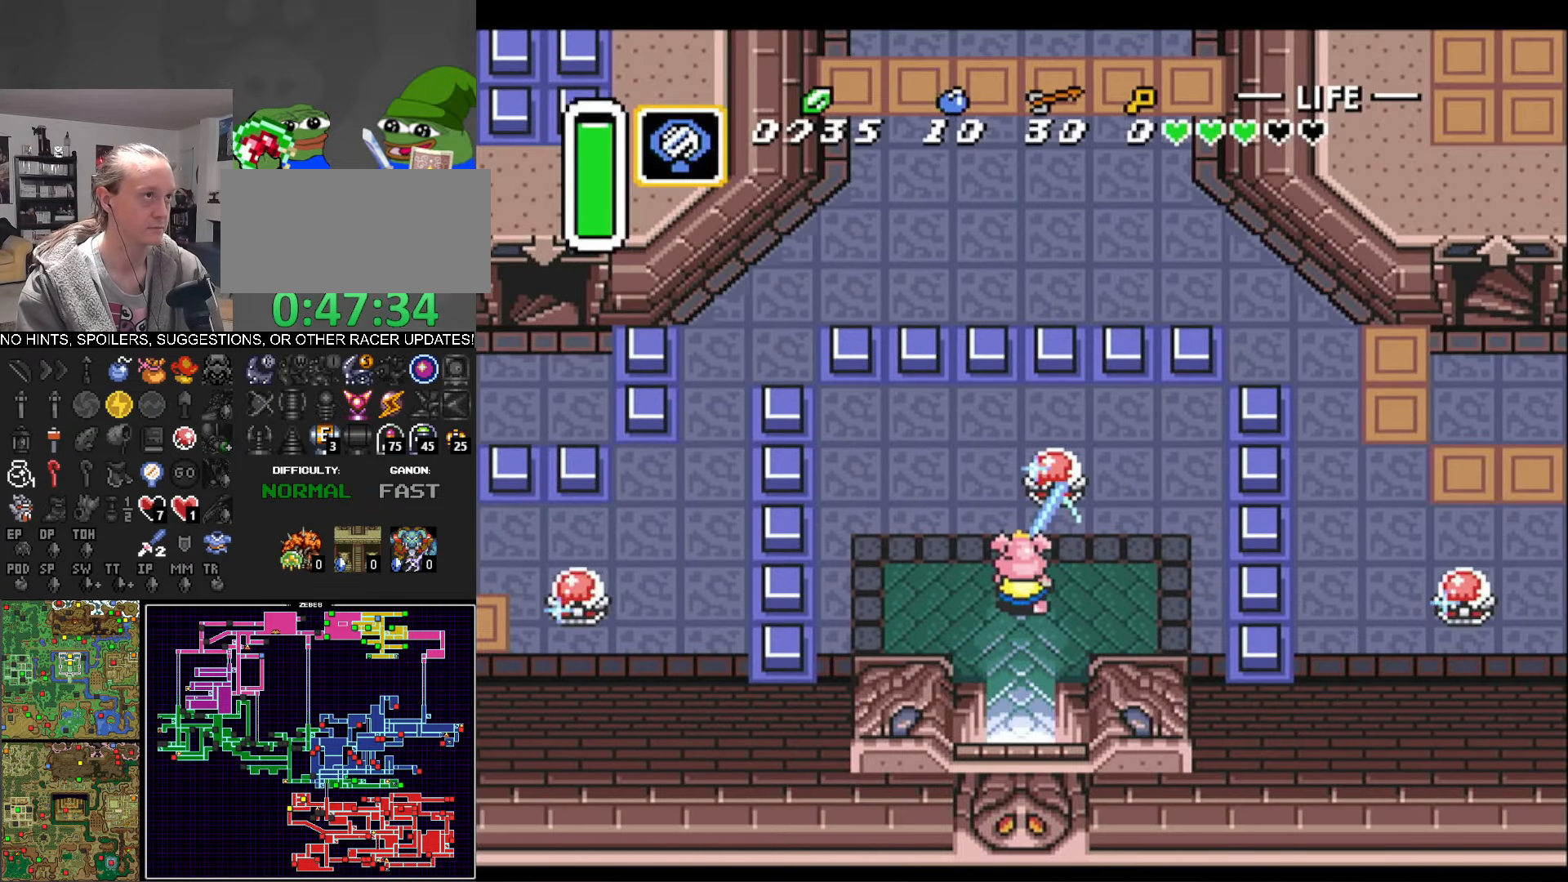
{"buttons": ["DPAD_UP", "DPAD_LEFT"], "events": [[17, "B", "up"], [150, "DPAD_LEFT", "down"]]}
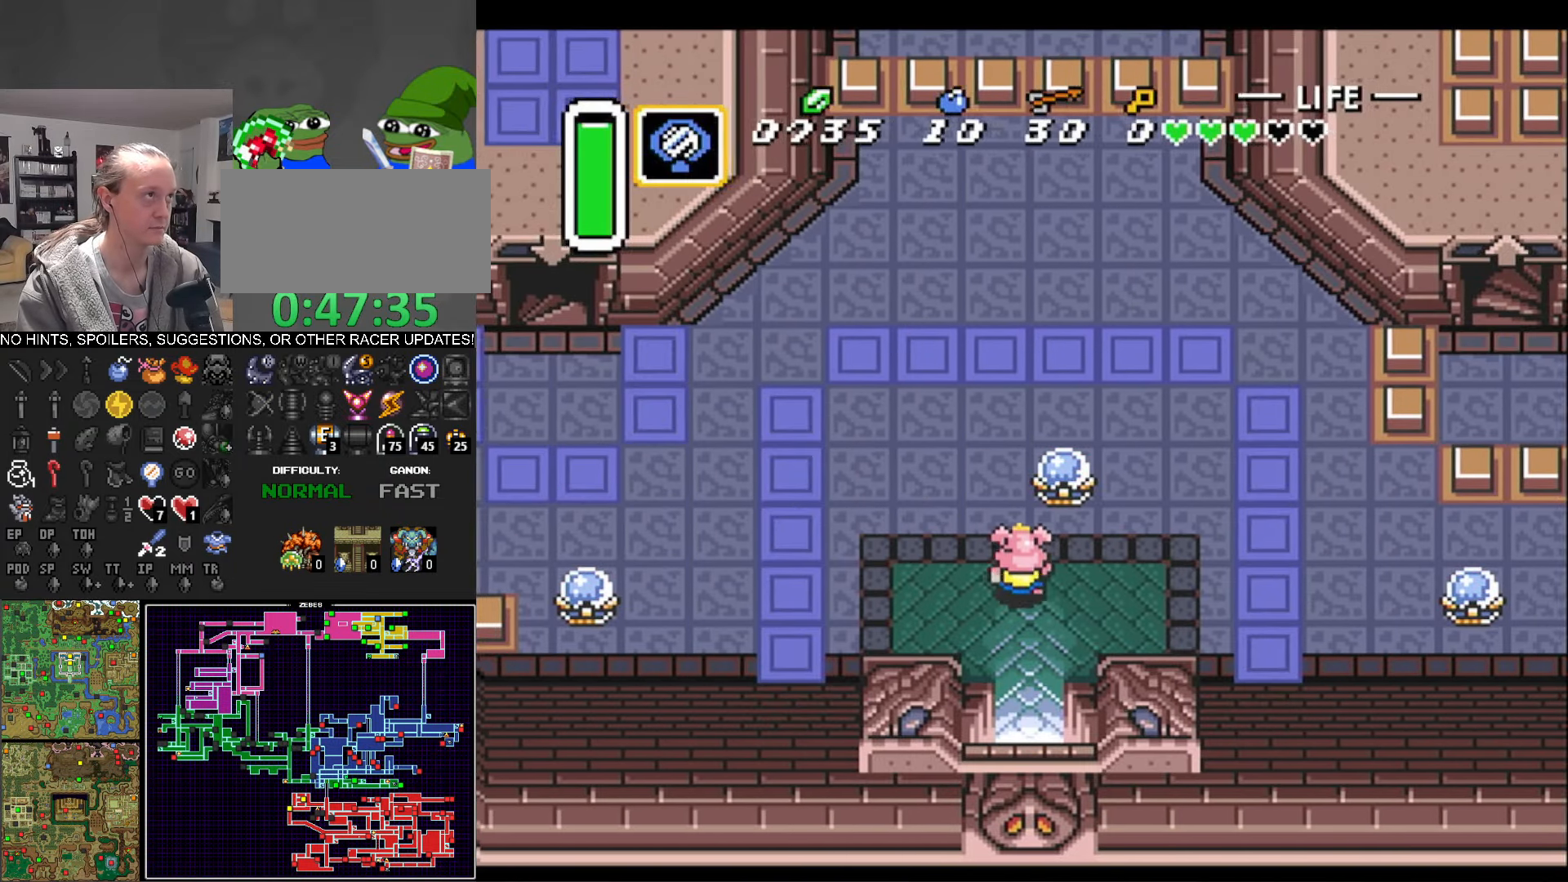
{"buttons": ["DPAD_UP", "DPAD_RIGHT"], "events": [[184, "R1", "down"], [267, "DPAD_LEFT", "up"], [334, "DPAD_RIGHT", "down"], [334, "R1", "up"]]}
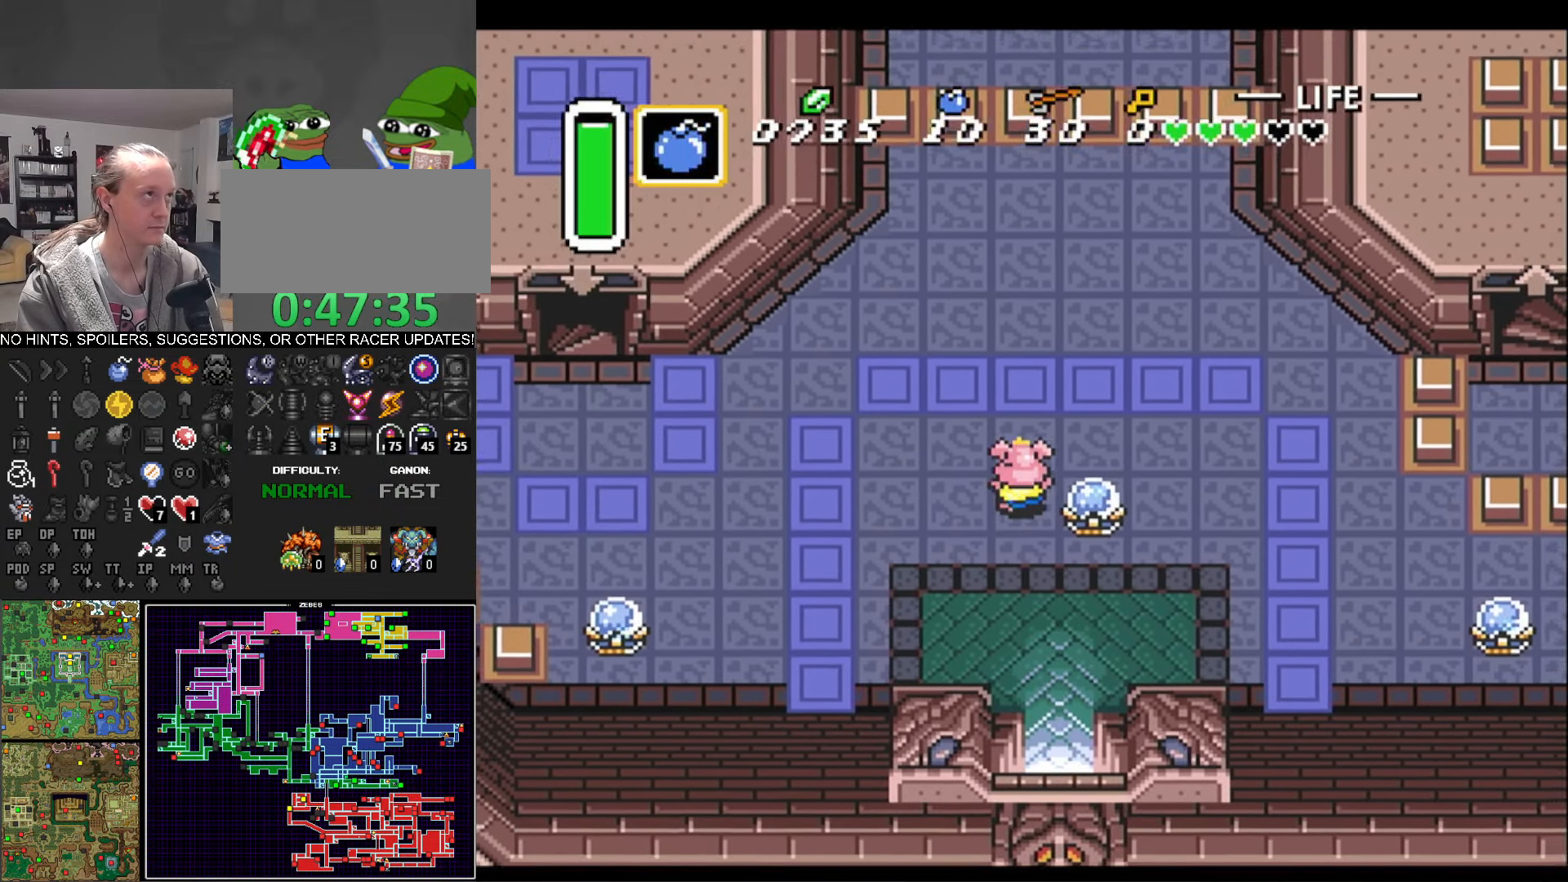
{"buttons": ["DPAD_DOWN", "DPAD_LEFT"], "events": [[17, "DPAD_RIGHT", "up"], [50, "R1", "down"], [117, "DPAD_RIGHT", "down"], [134, "R1", "up"], [300, "DPAD_RIGHT", "up"], [317, "DPAD_LEFT", "down"], [317, "DPAD_UP", "up"], [417, "DPAD_DOWN", "down"]]}
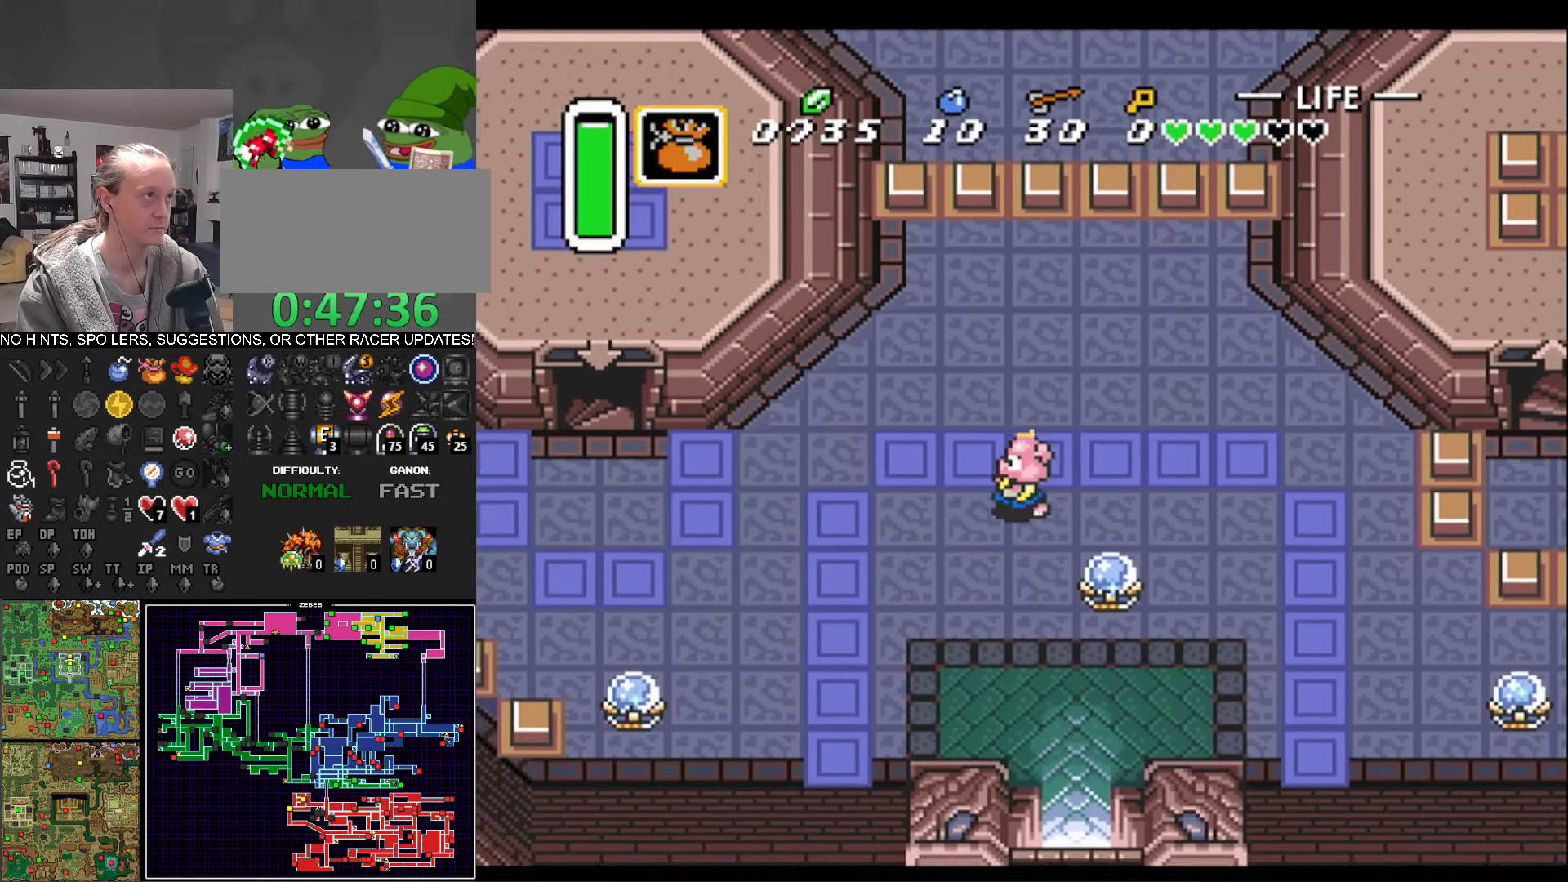
{"buttons": ["DPAD_DOWN", "DPAD_LEFT"], "events": []}
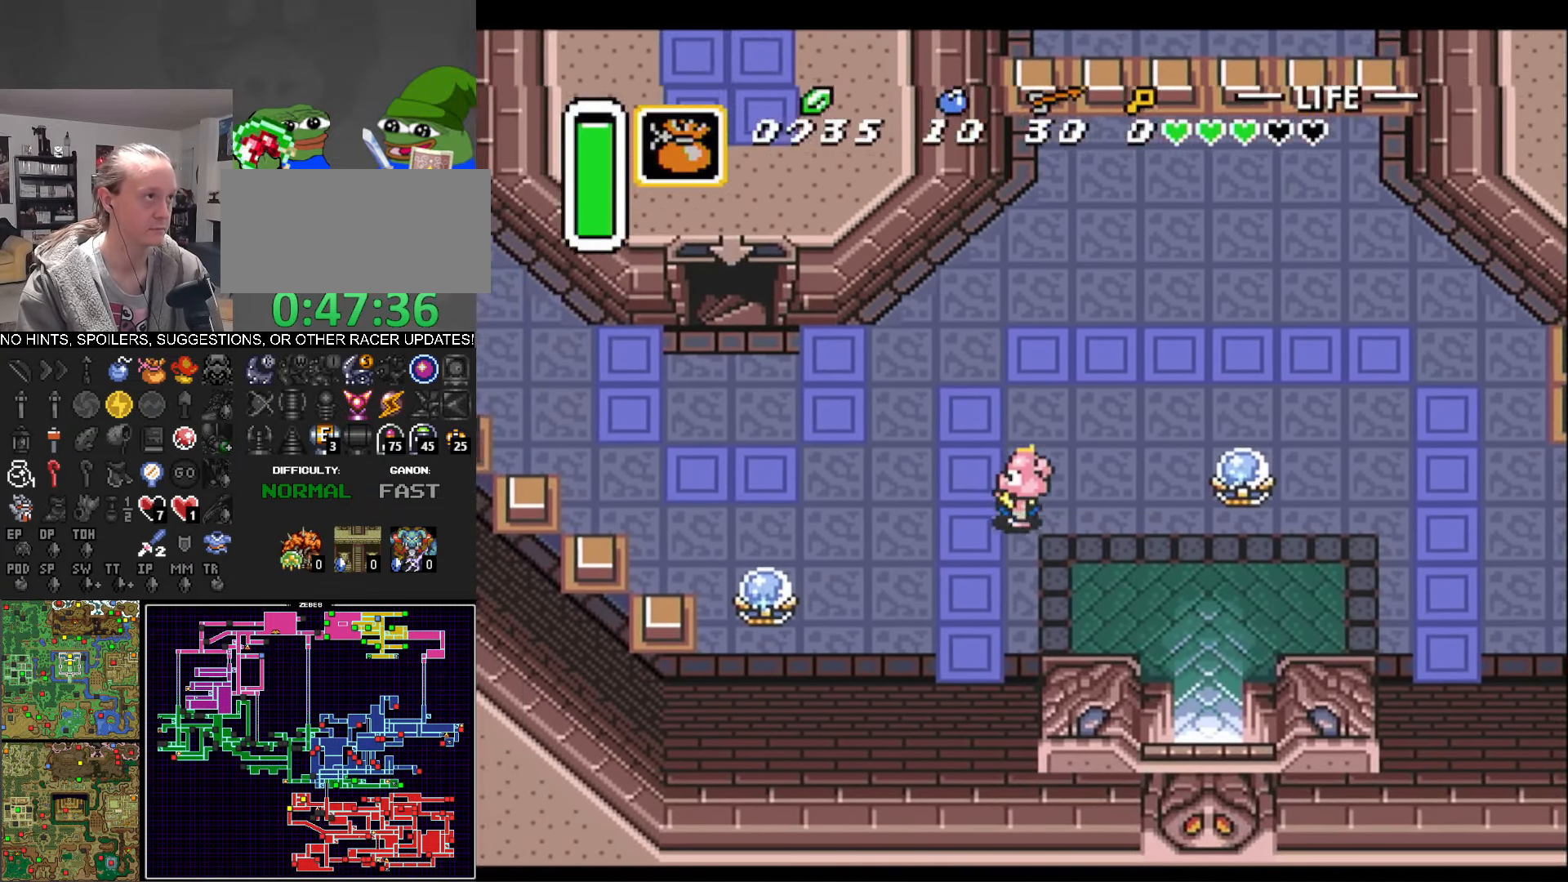
{"buttons": ["B", "DPAD_LEFT"], "events": [[483, "DPAD_DOWN", "up"], [500, "B", "down"]]}
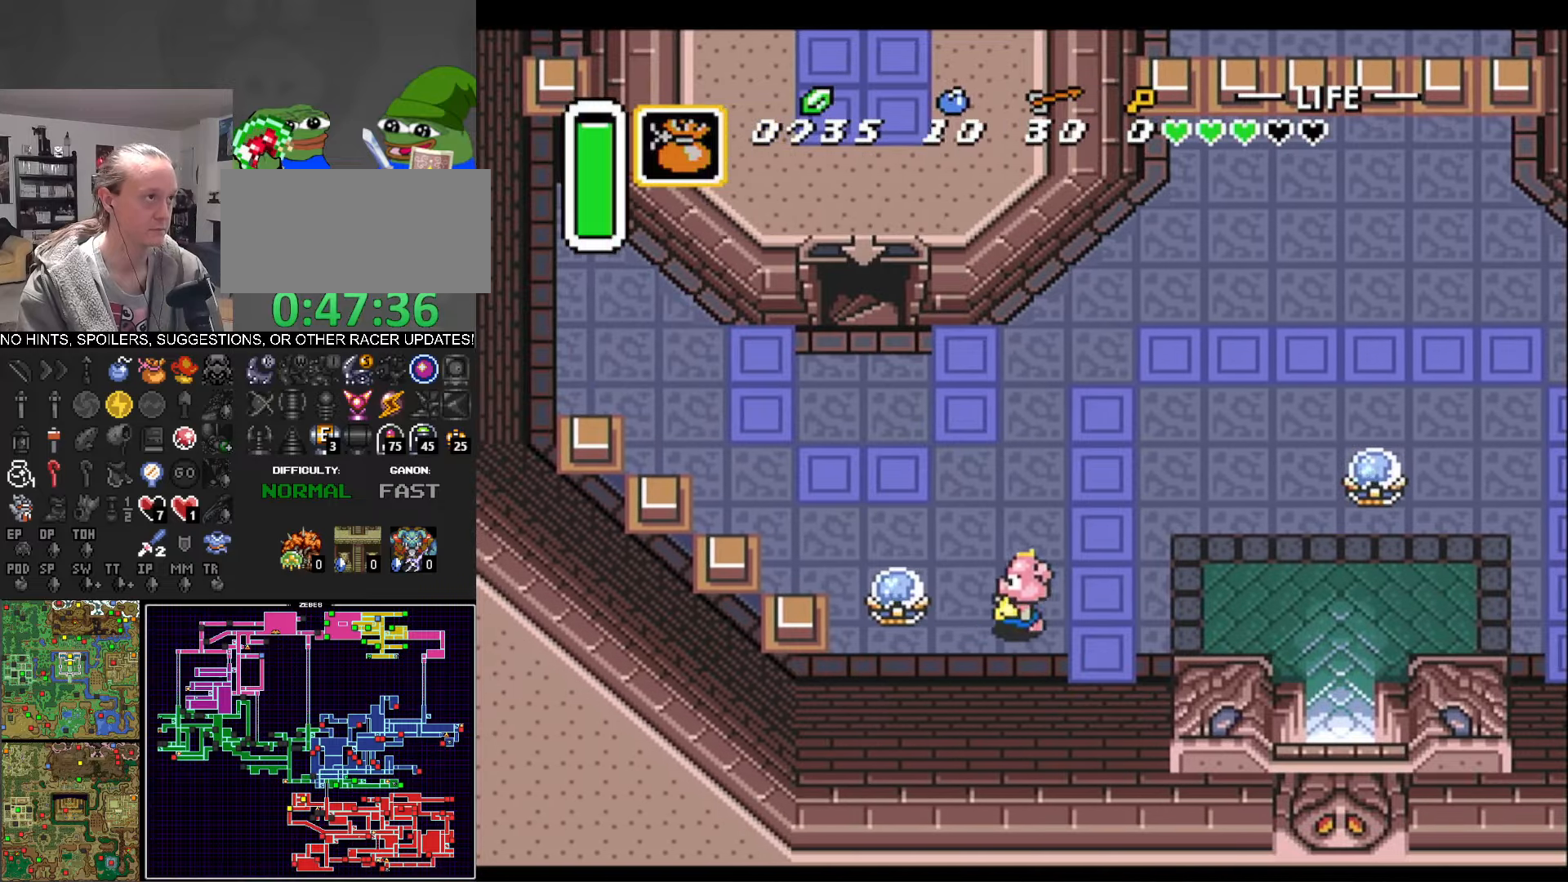
{"buttons": ["DPAD_UP", "DPAD_RIGHT"], "events": [[50, "DPAD_UP", "down"], [83, "B", "up"], [83, "DPAD_LEFT", "up"], [183, "DPAD_RIGHT", "down"], [216, "DPAD_RIGHT", "up"], [433, "DPAD_RIGHT", "down"]]}
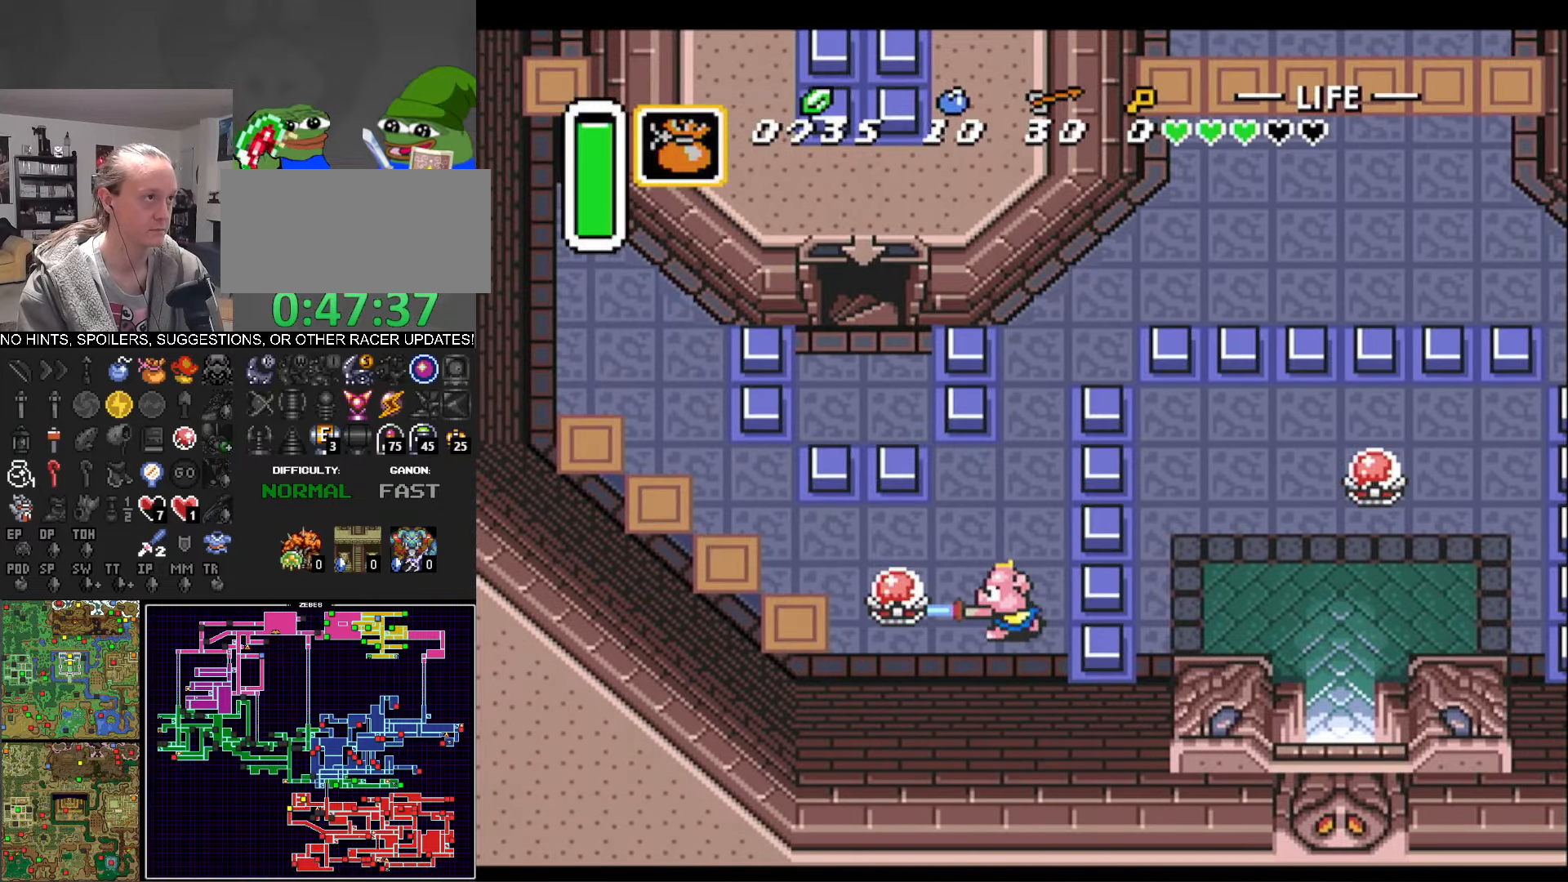
{"buttons": ["DPAD_UP"], "events": [[300, "DPAD_RIGHT", "up"], [300, "L1", "down"], [416, "L1", "up"]]}
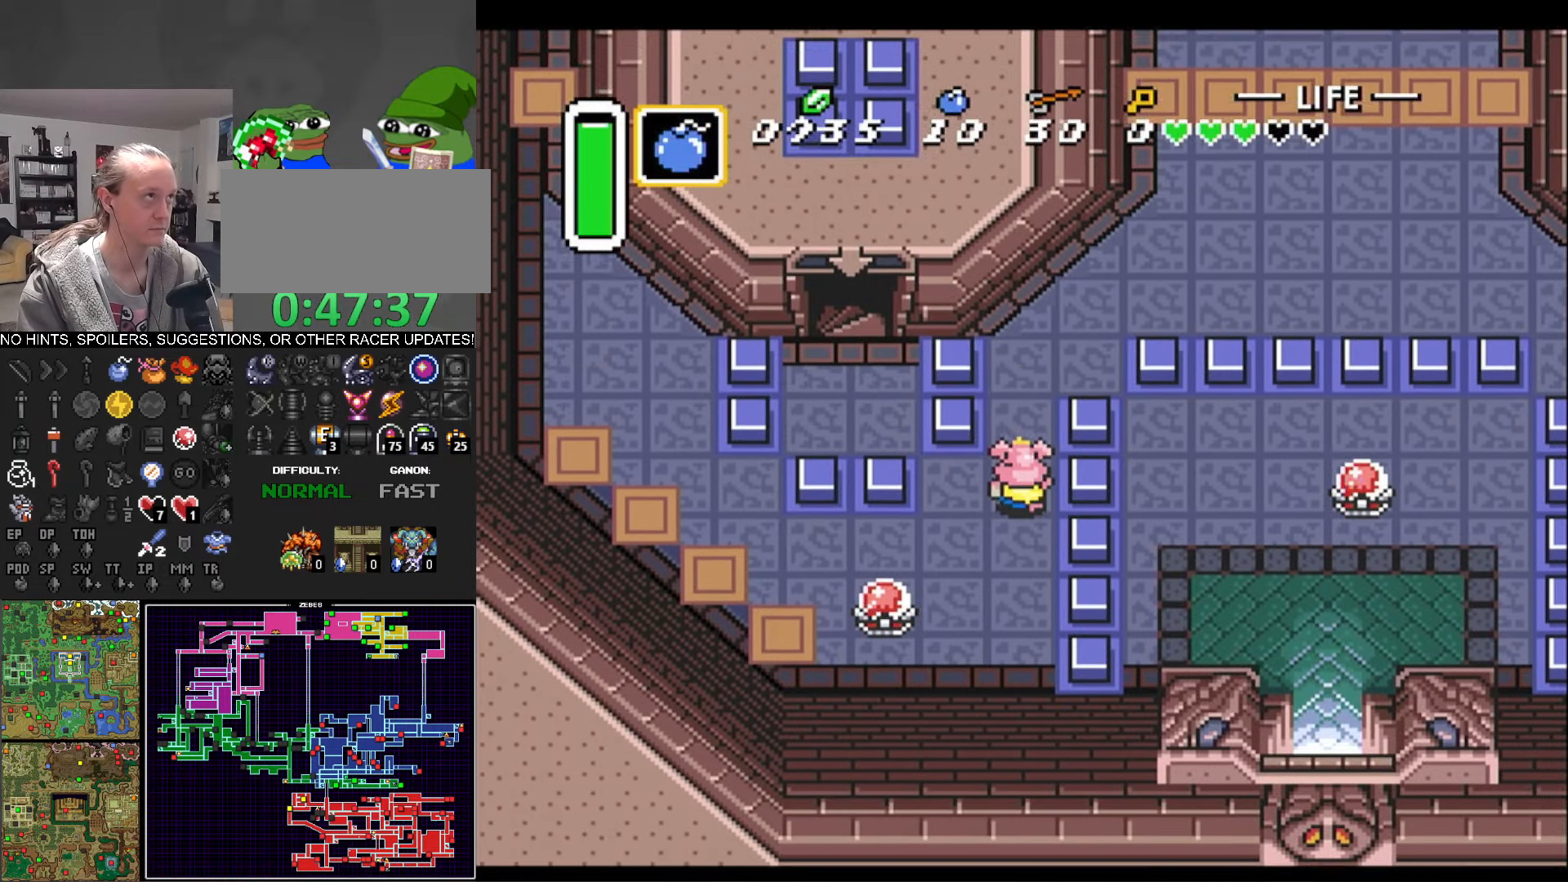
{"buttons": ["DPAD_UP", "DPAD_RIGHT"], "events": [[233, "DPAD_RIGHT", "down"]]}
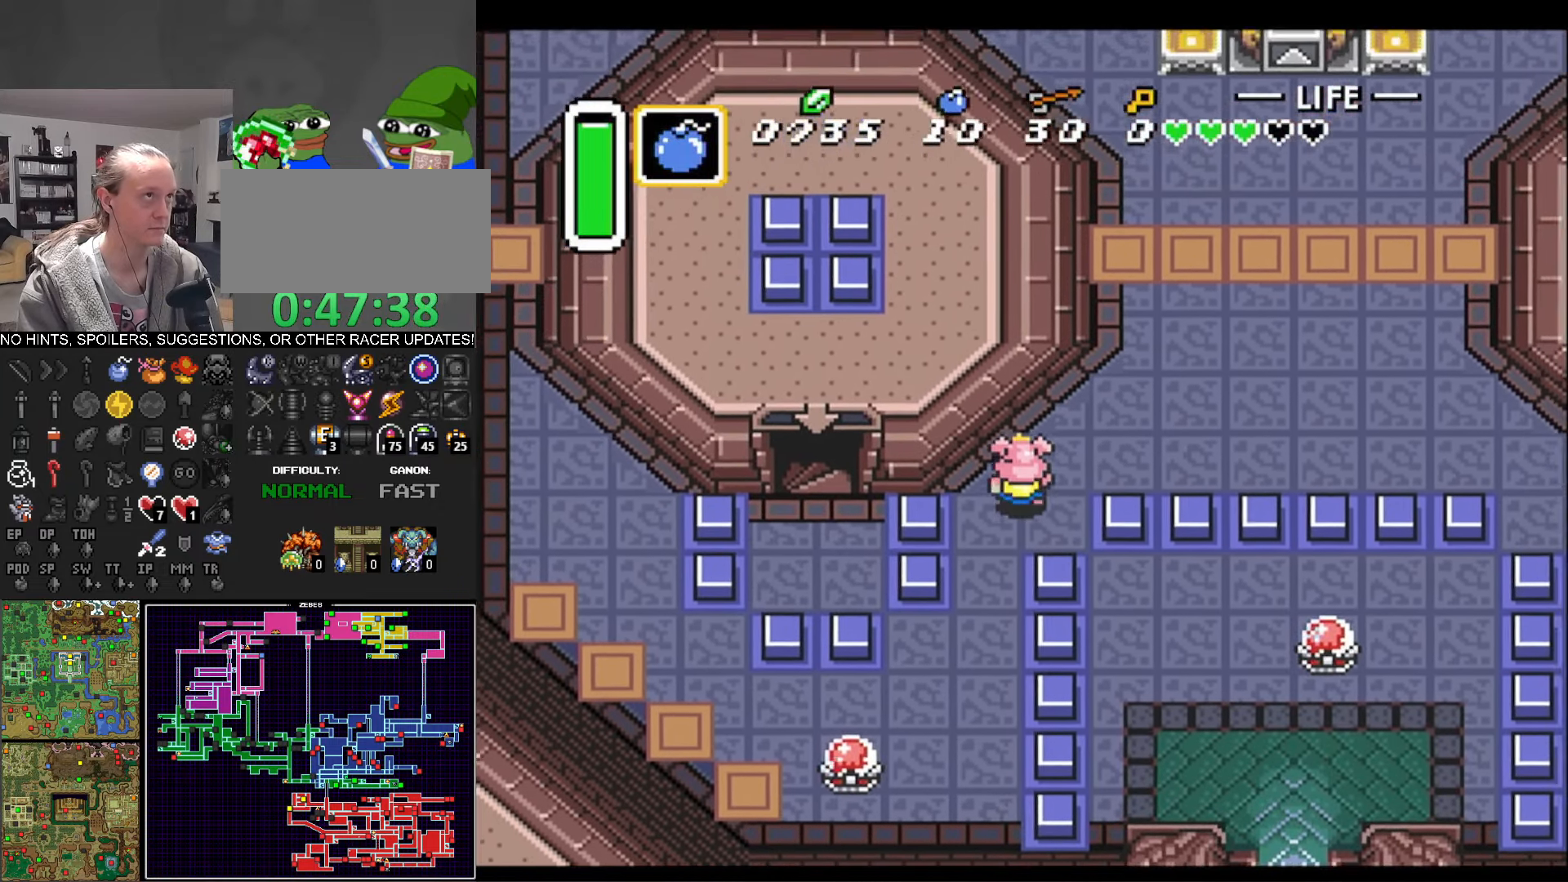
{"buttons": ["DPAD_UP"], "events": [[466, "DPAD_RIGHT", "up"]]}
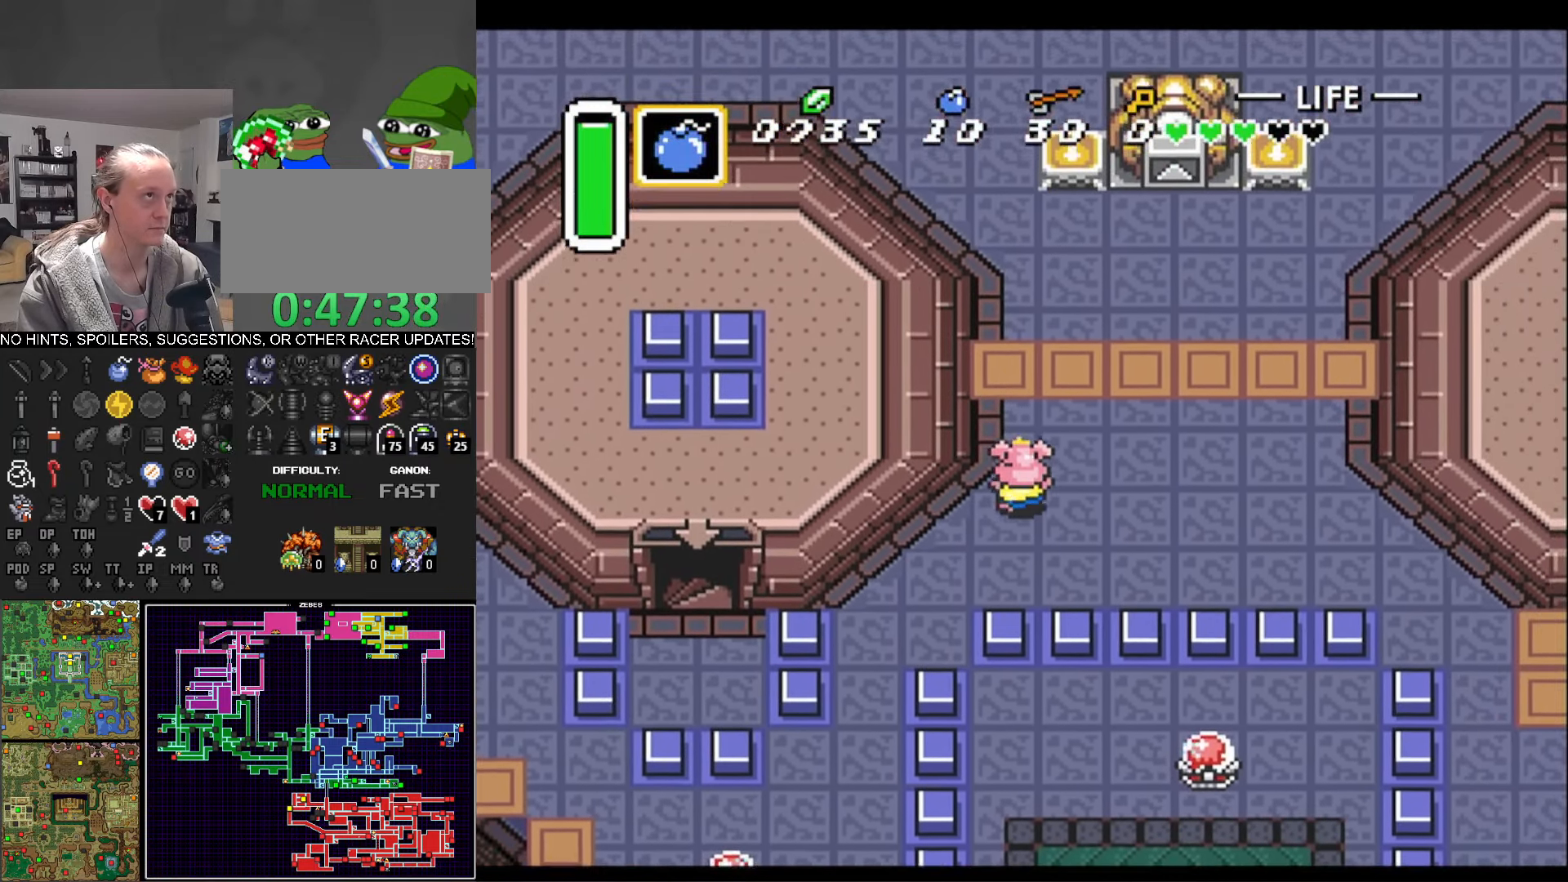
{"buttons": ["DPAD_UP"], "events": [[250, "L1", "down"], [383, "L1", "up"]]}
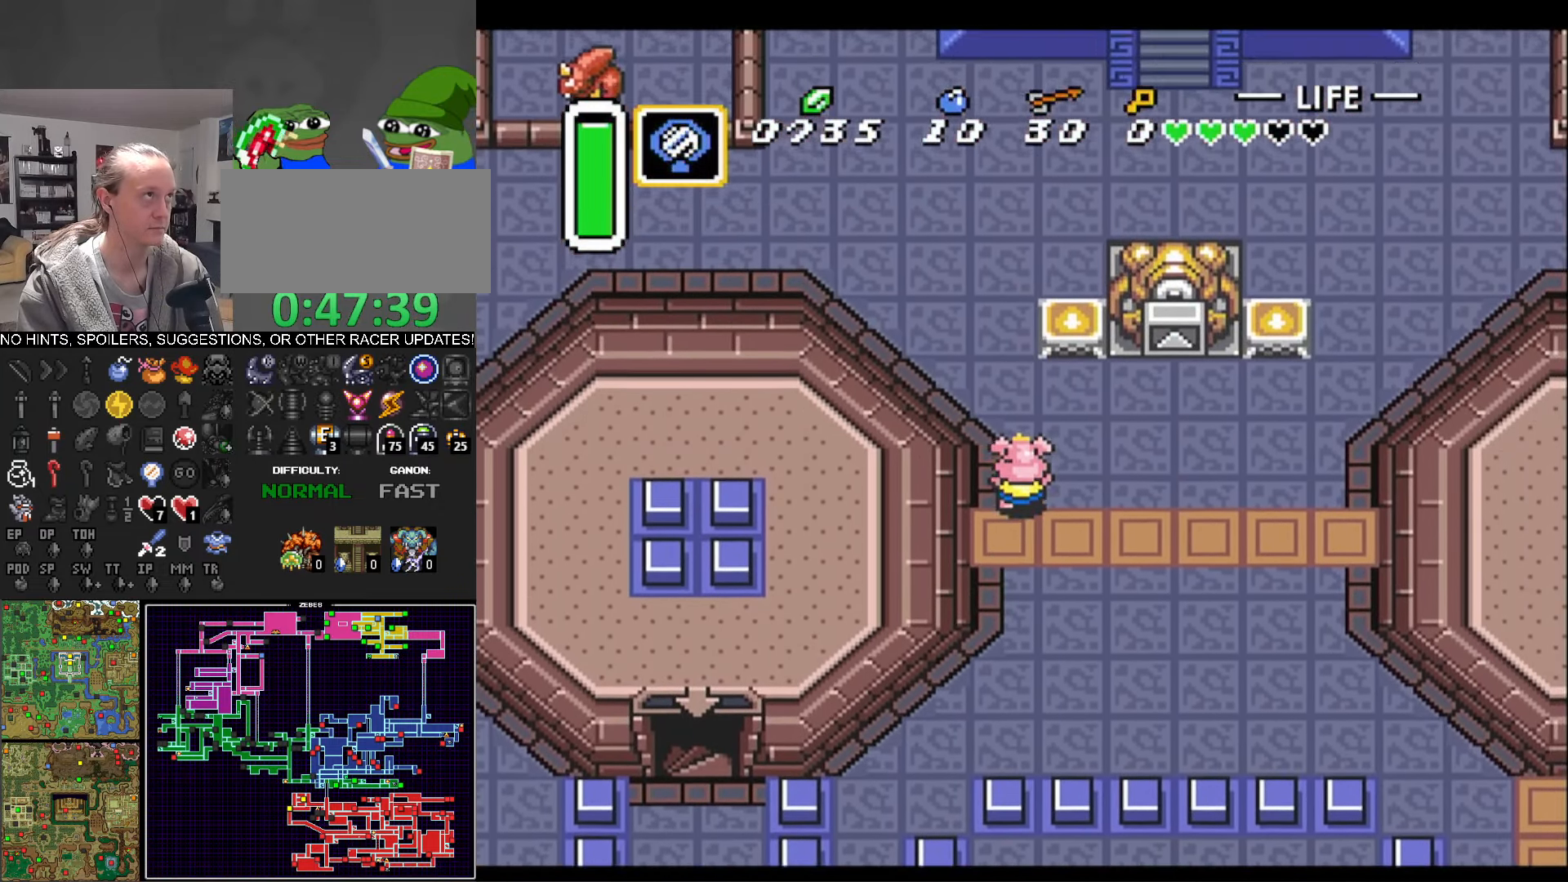
{"buttons": ["DPAD_UP", "DPAD_RIGHT"], "events": [[150, "DPAD_LEFT", "down"], [333, "DPAD_LEFT", "up"], [483, "DPAD_RIGHT", "down"]]}
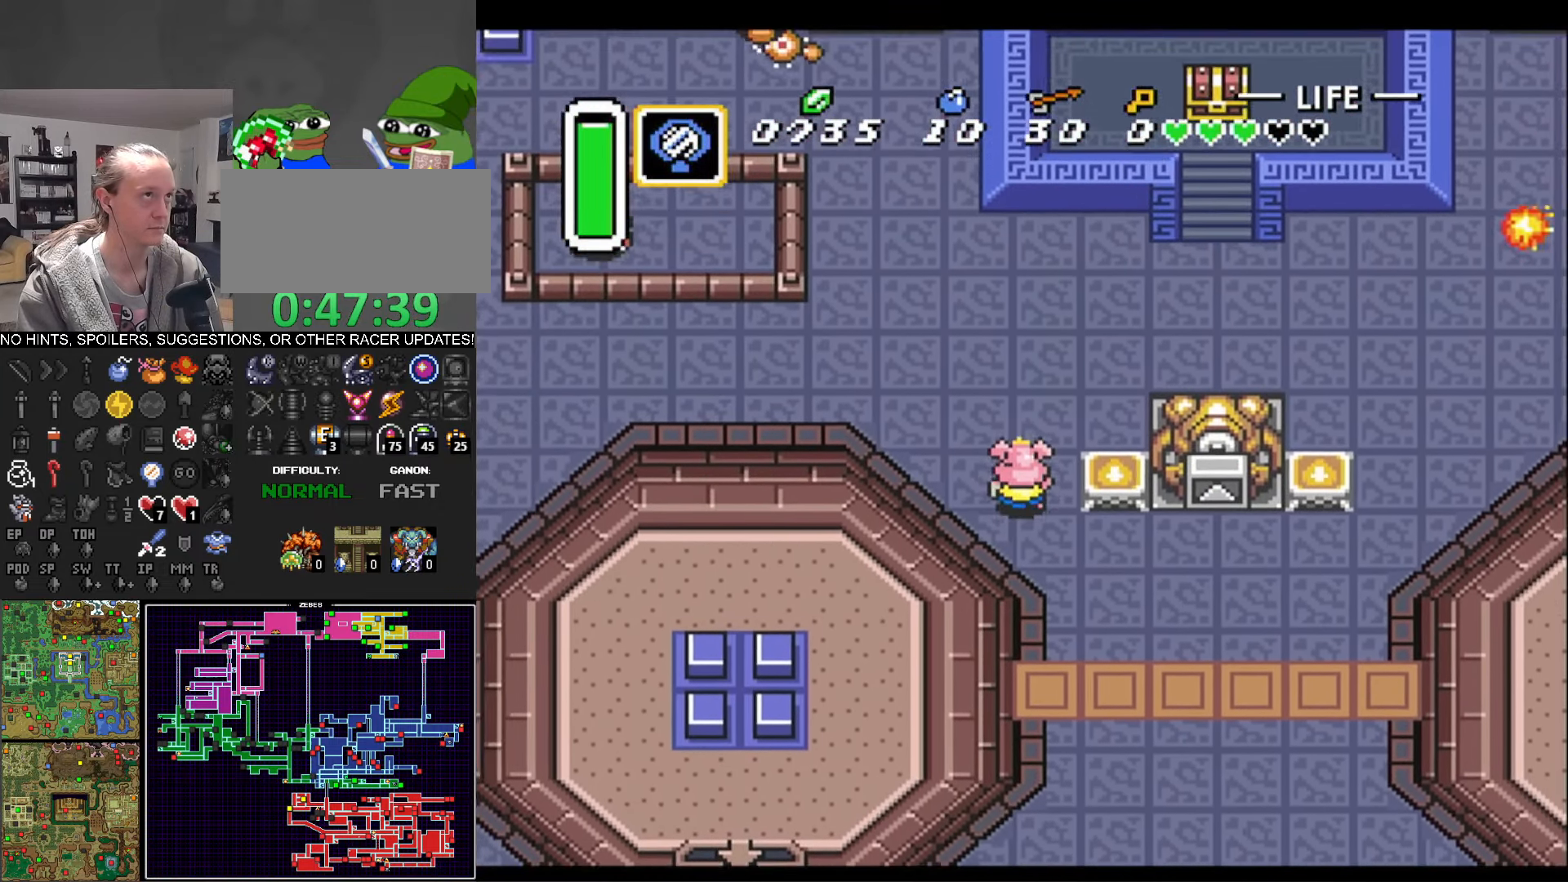
{"buttons": ["DPAD_UP", "DPAD_RIGHT"], "events": []}
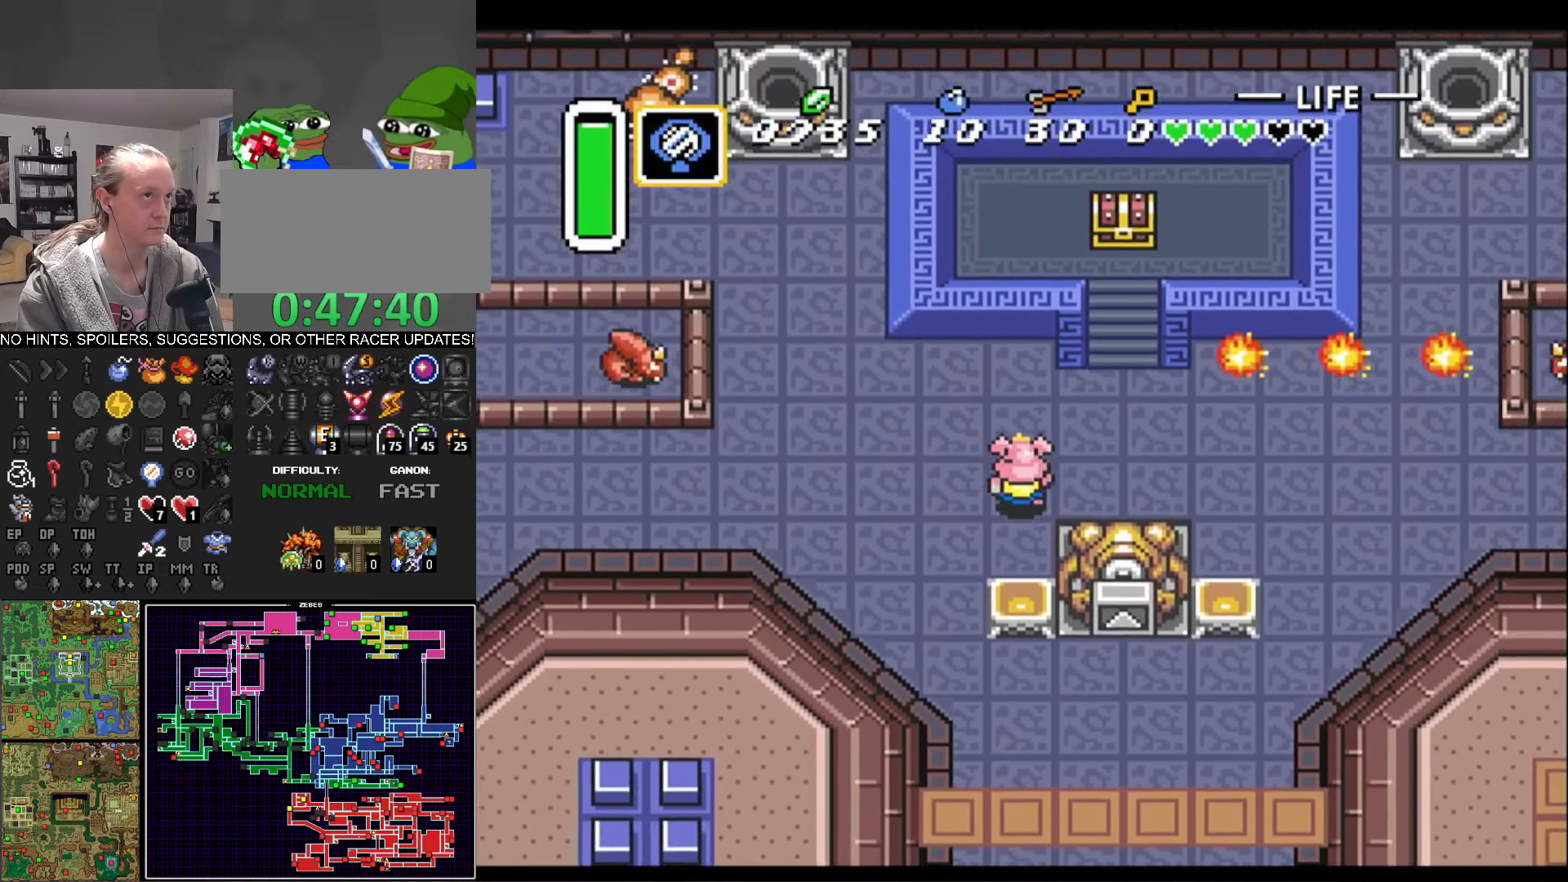
{"buttons": [], "events": [[83, "DPAD_UP", "up"], [300, "DPAD_UP", "down"], [383, "DPAD_RIGHT", "up"], [383, "DPAD_UP", "up"]]}
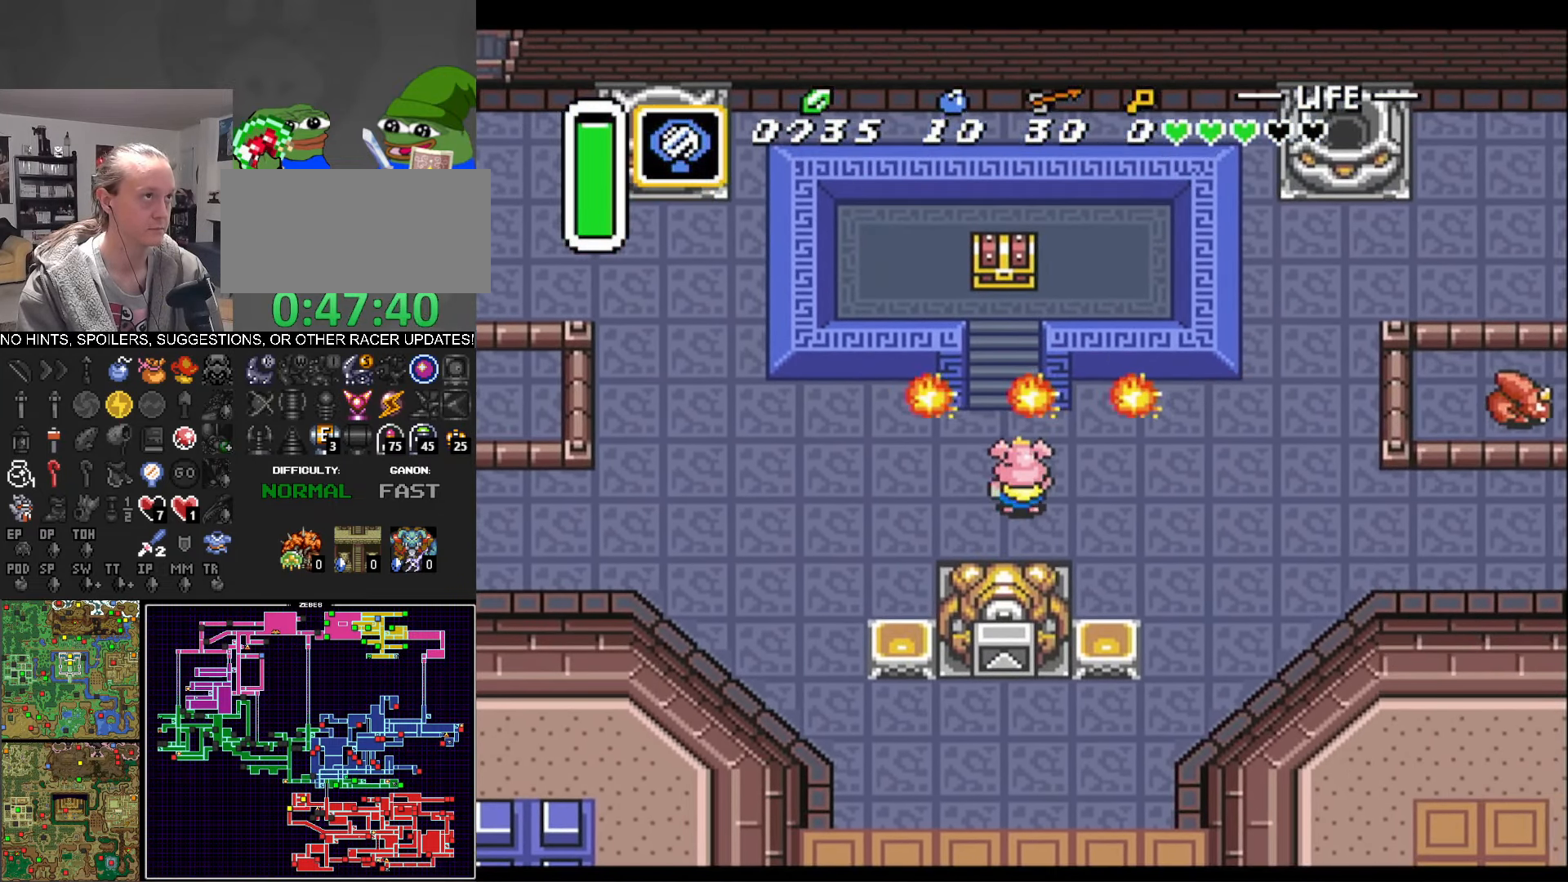
{"buttons": ["DPAD_UP"], "events": [[433, "DPAD_UP", "down"]]}
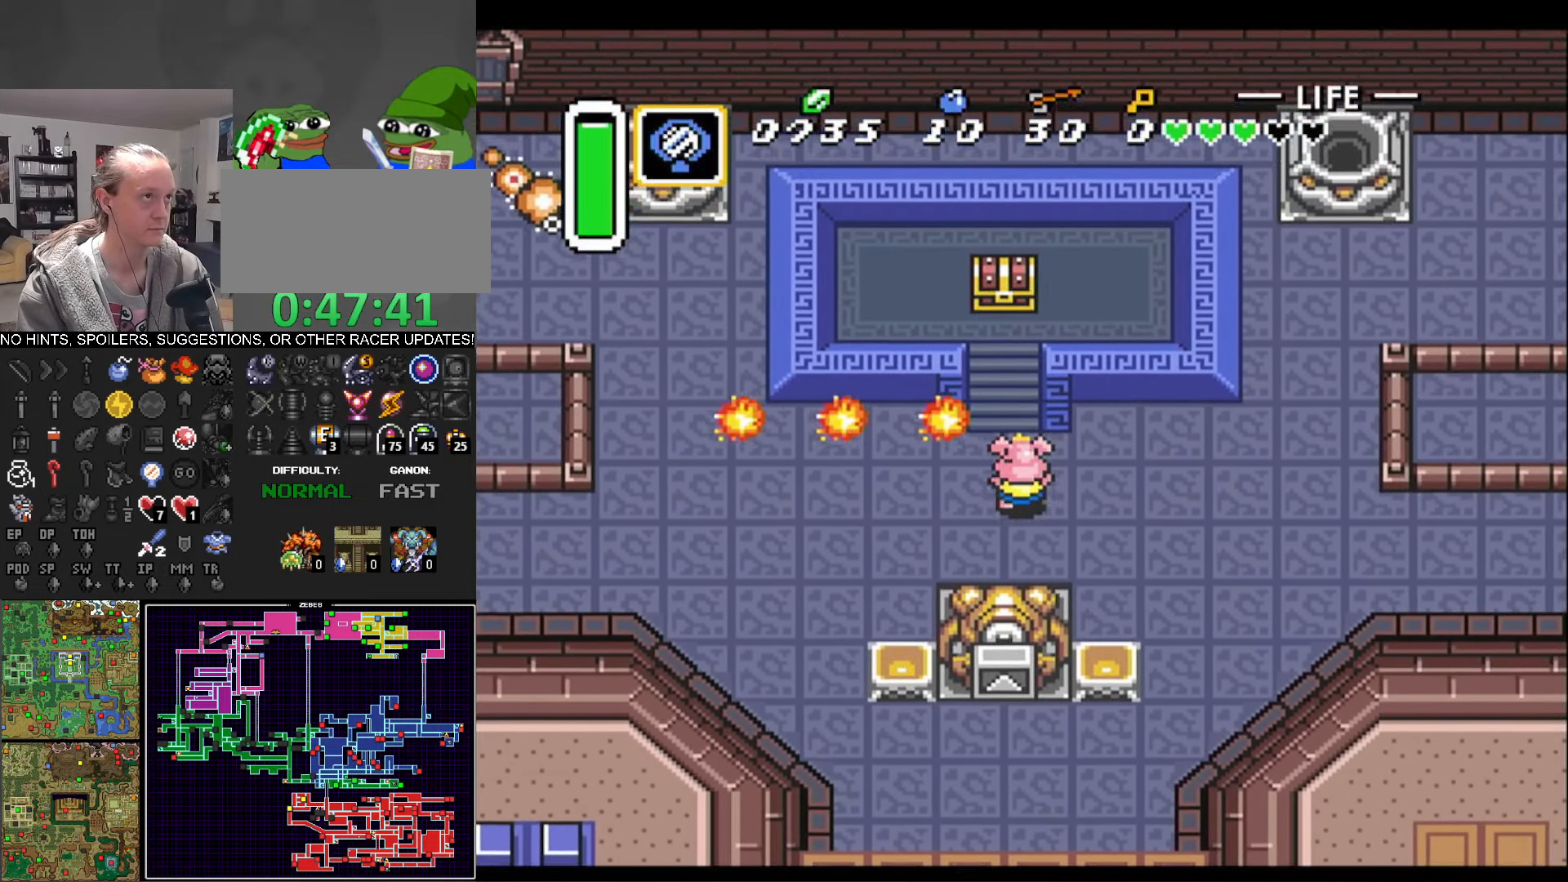
{"buttons": ["DPAD_UP", "DPAD_RIGHT"], "events": [[400, "DPAD_RIGHT", "down"]]}
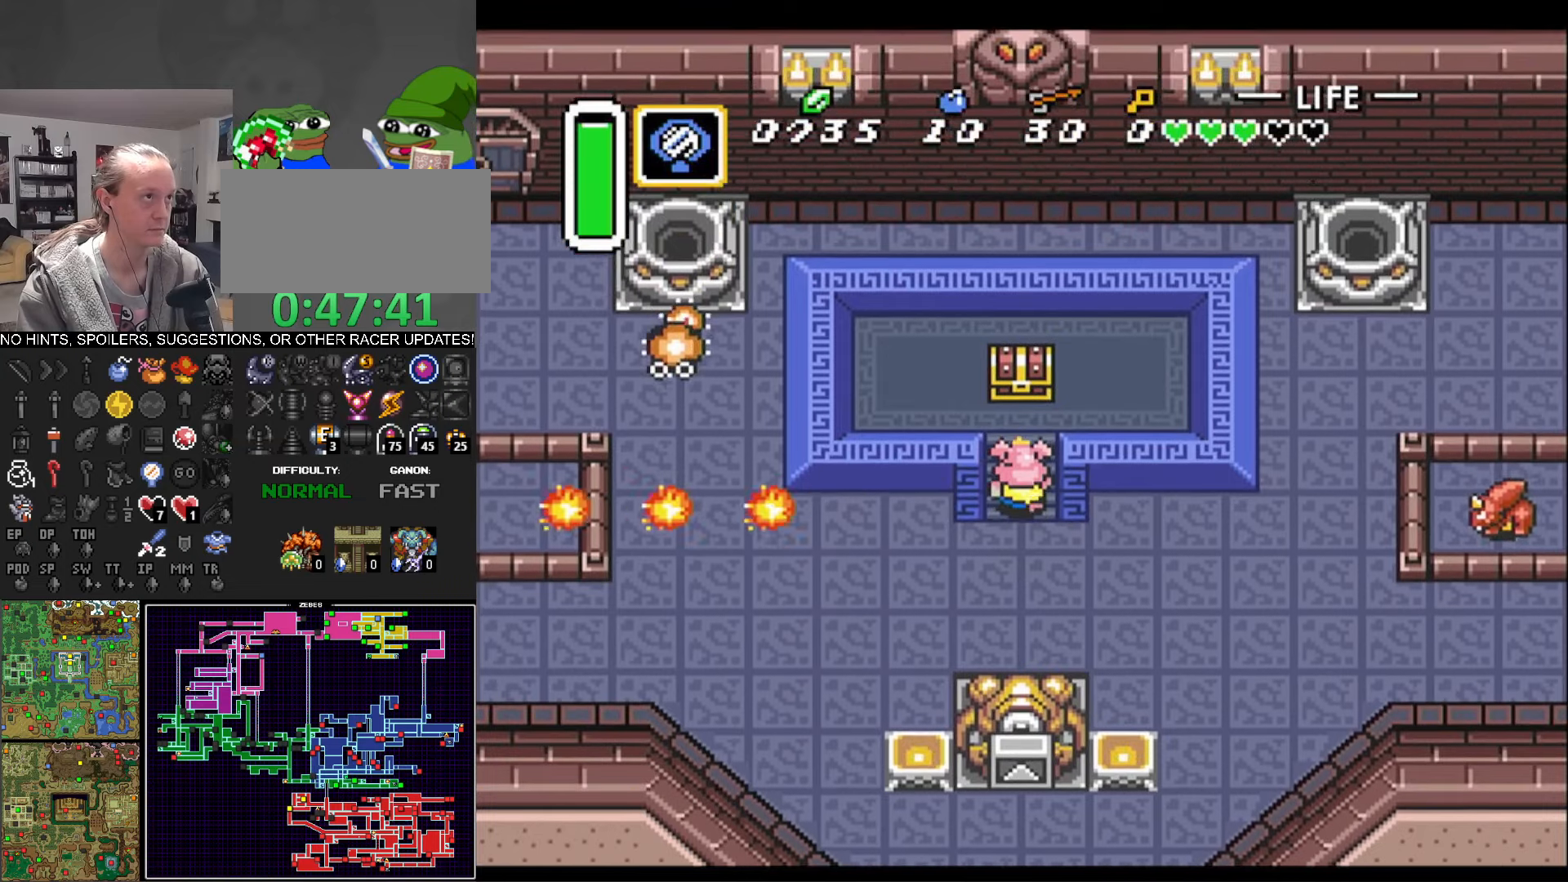
{"buttons": ["A", "DPAD_UP"], "events": [[67, "DPAD_RIGHT", "up"], [417, "A", "down"]]}
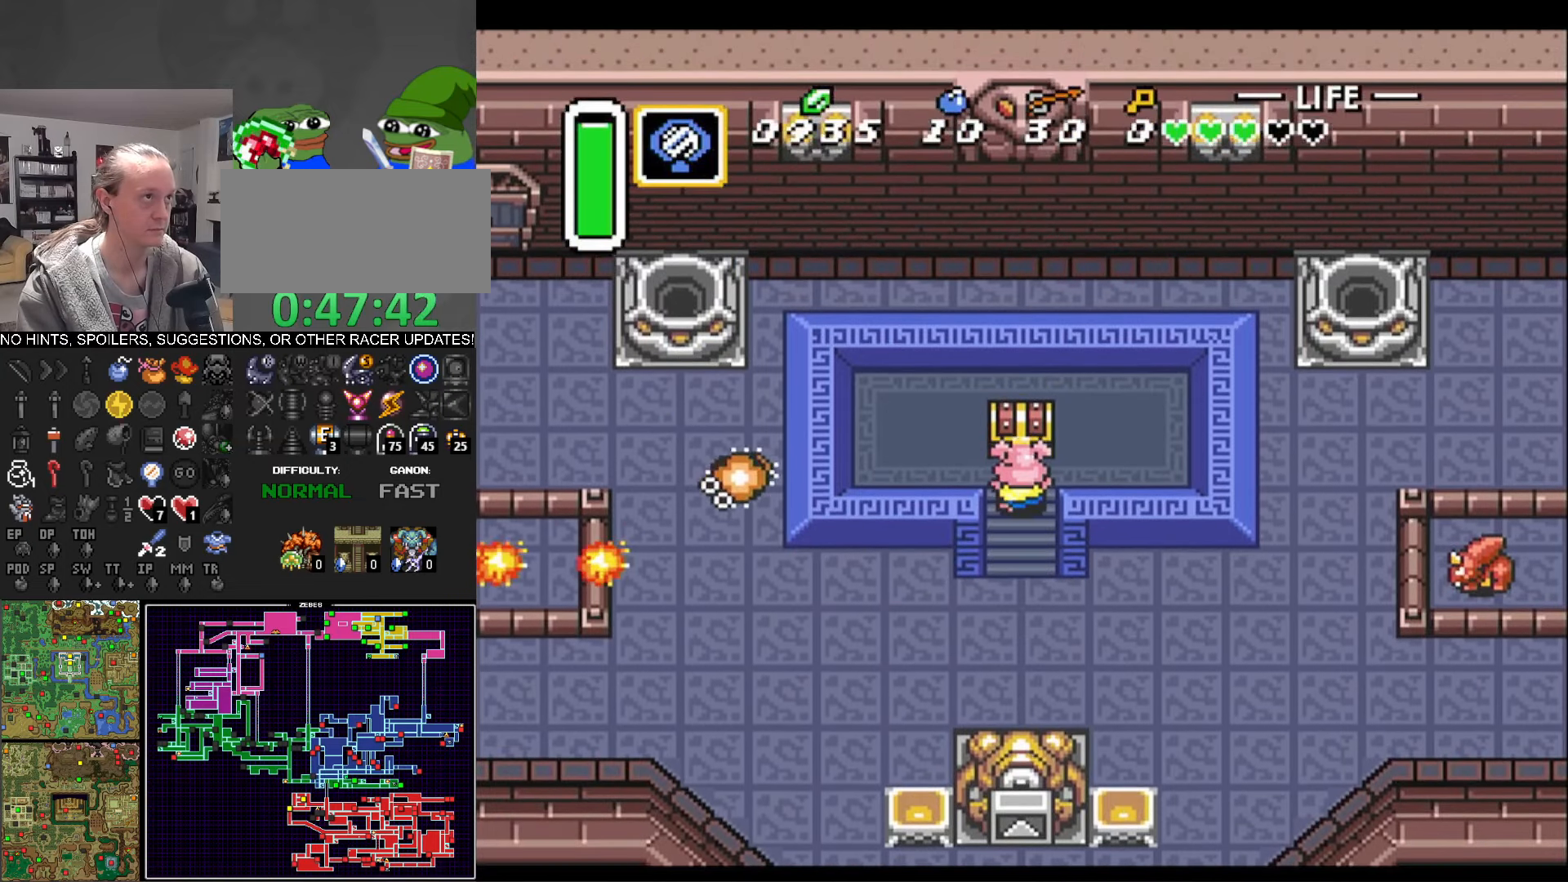
{"buttons": ["DPAD_DOWN"], "events": [[150, "DPAD_UP", "up"], [267, "DPAD_DOWN", "down"], [367, "A", "up"]]}
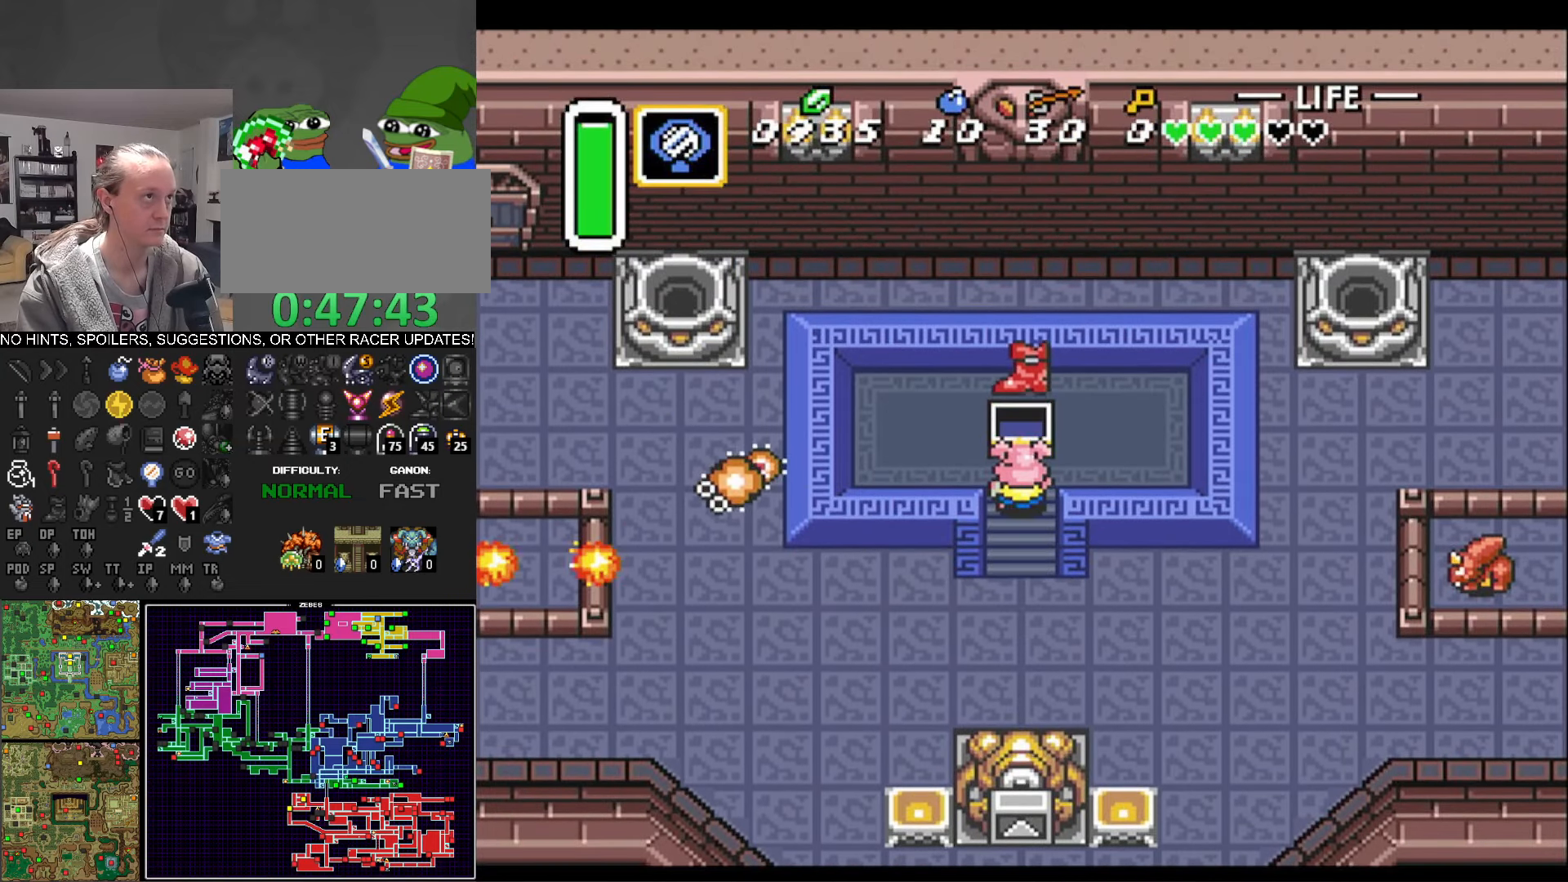
{"buttons": ["Y", "DPAD_DOWN"], "events": [[467, "Y", "down"]]}
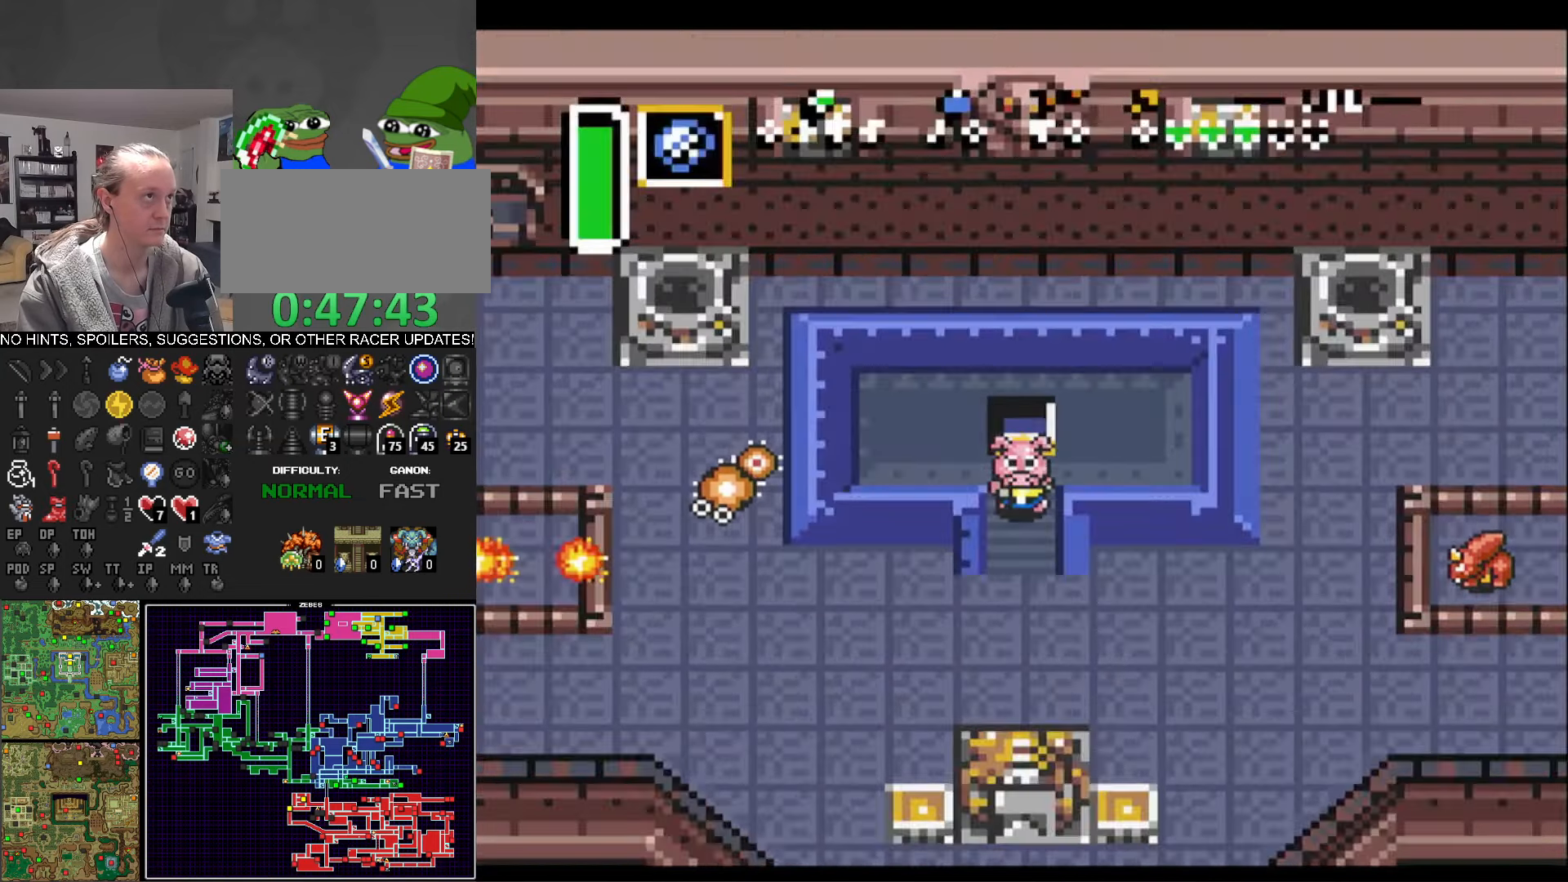
{"buttons": ["DPAD_DOWN"], "events": [[117, "Y", "up"]]}
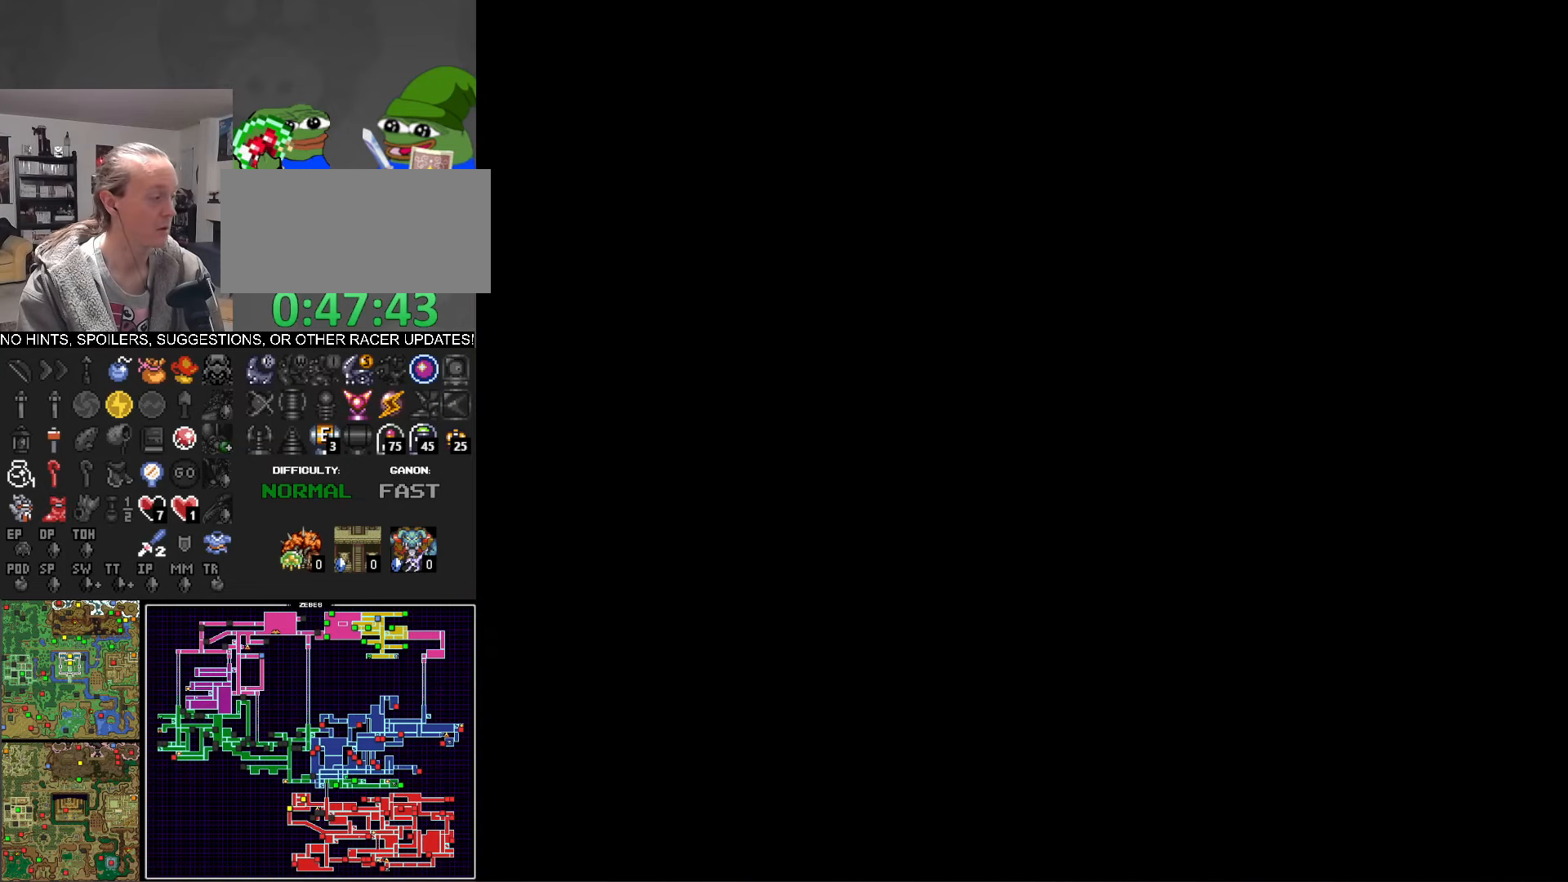
{"buttons": ["DPAD_DOWN"], "events": []}
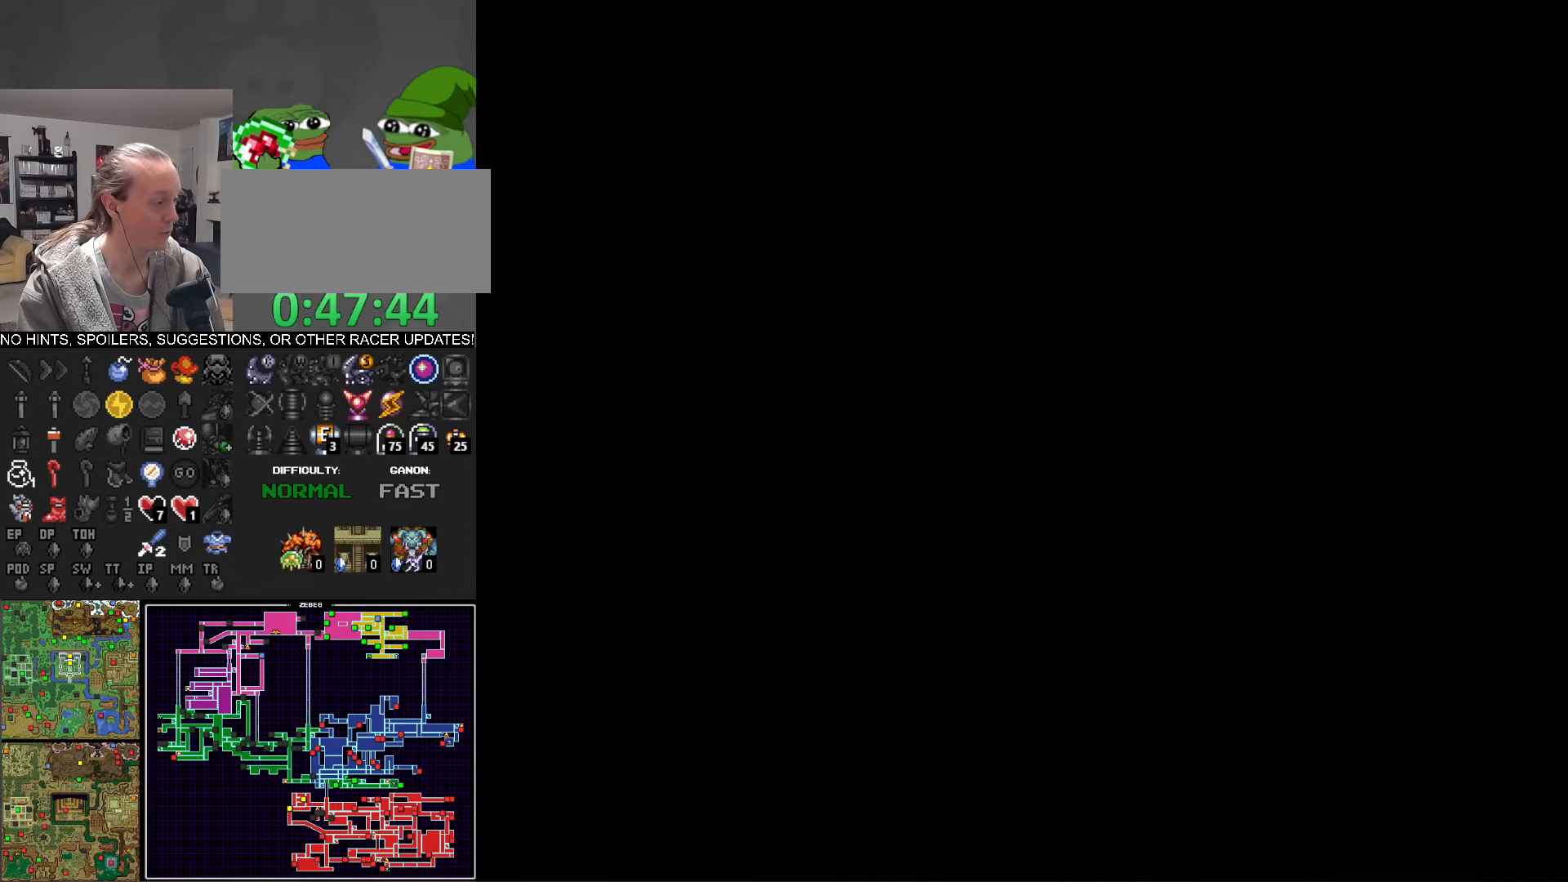
{"buttons": ["DPAD_DOWN"], "events": []}
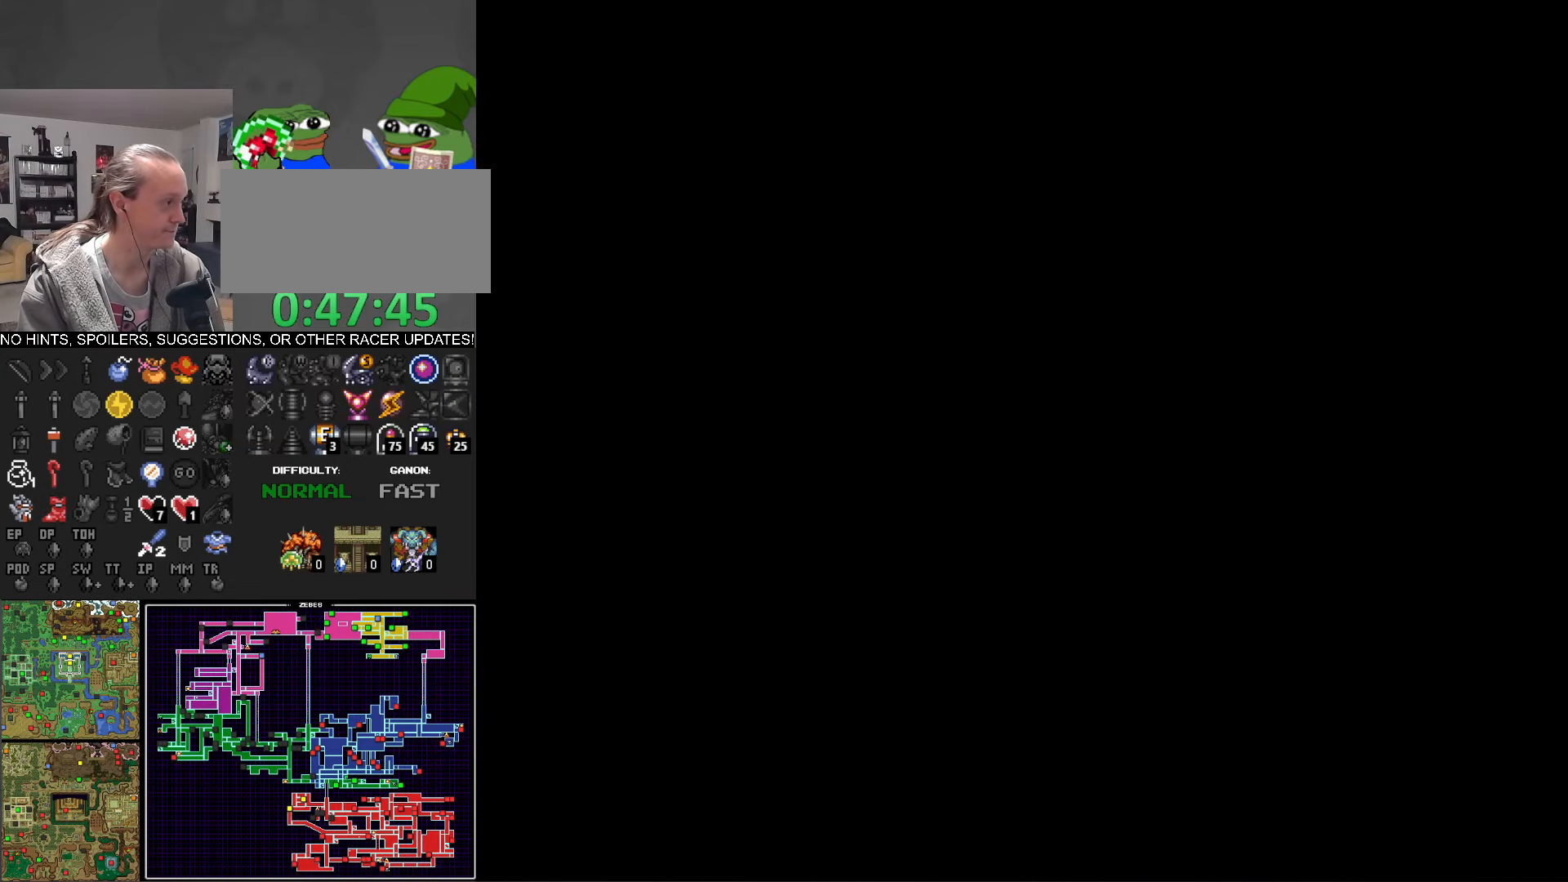
{"buttons": ["DPAD_DOWN"], "events": []}
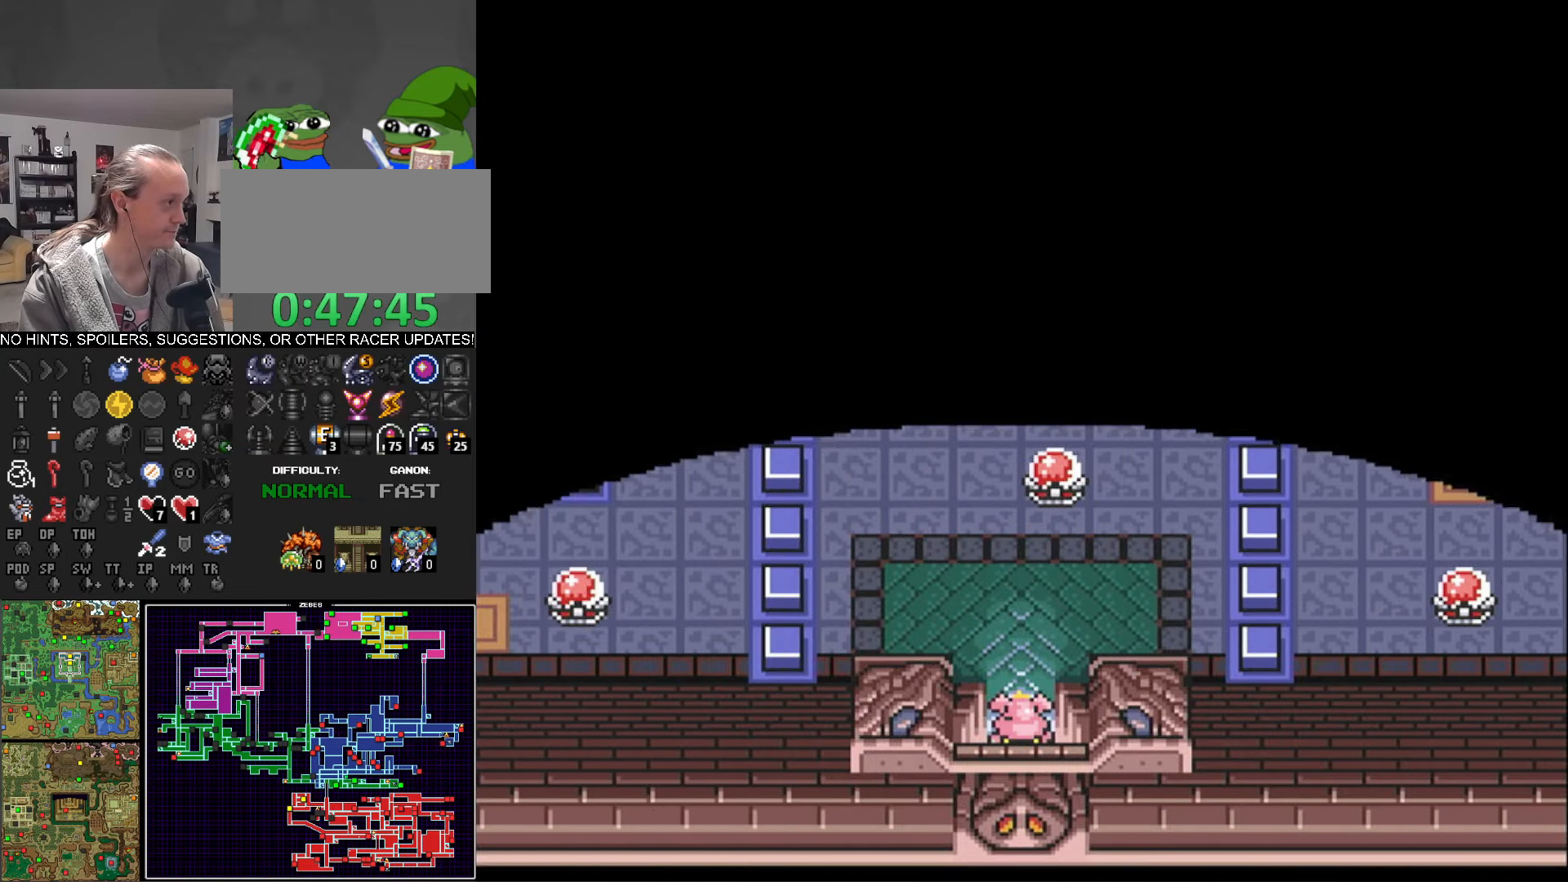
{"buttons": ["DPAD_DOWN"], "events": []}
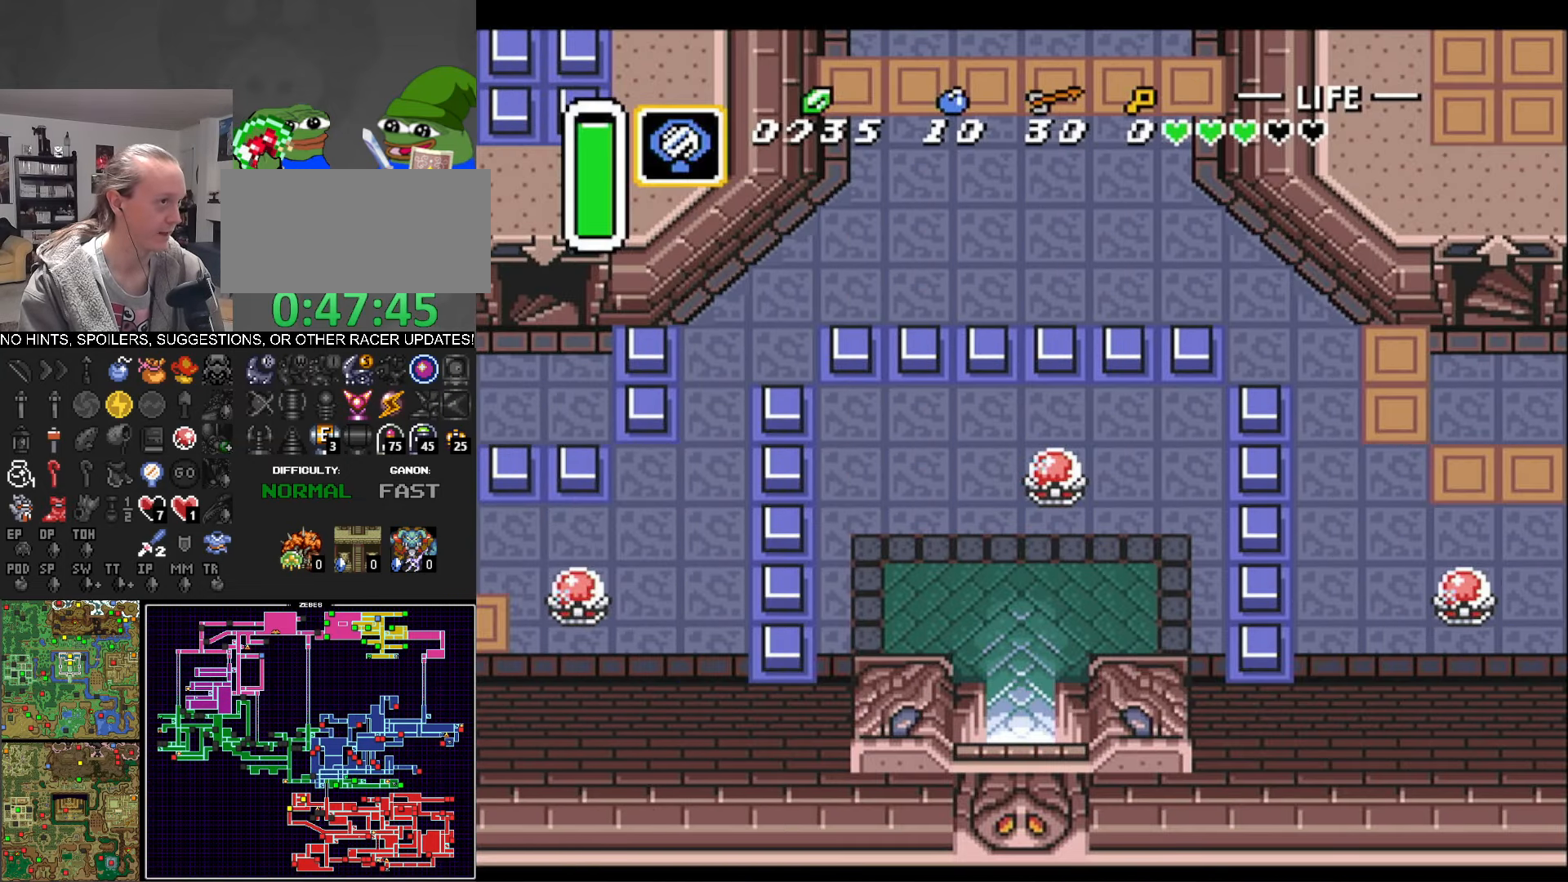
{"buttons": ["DPAD_DOWN"], "events": []}
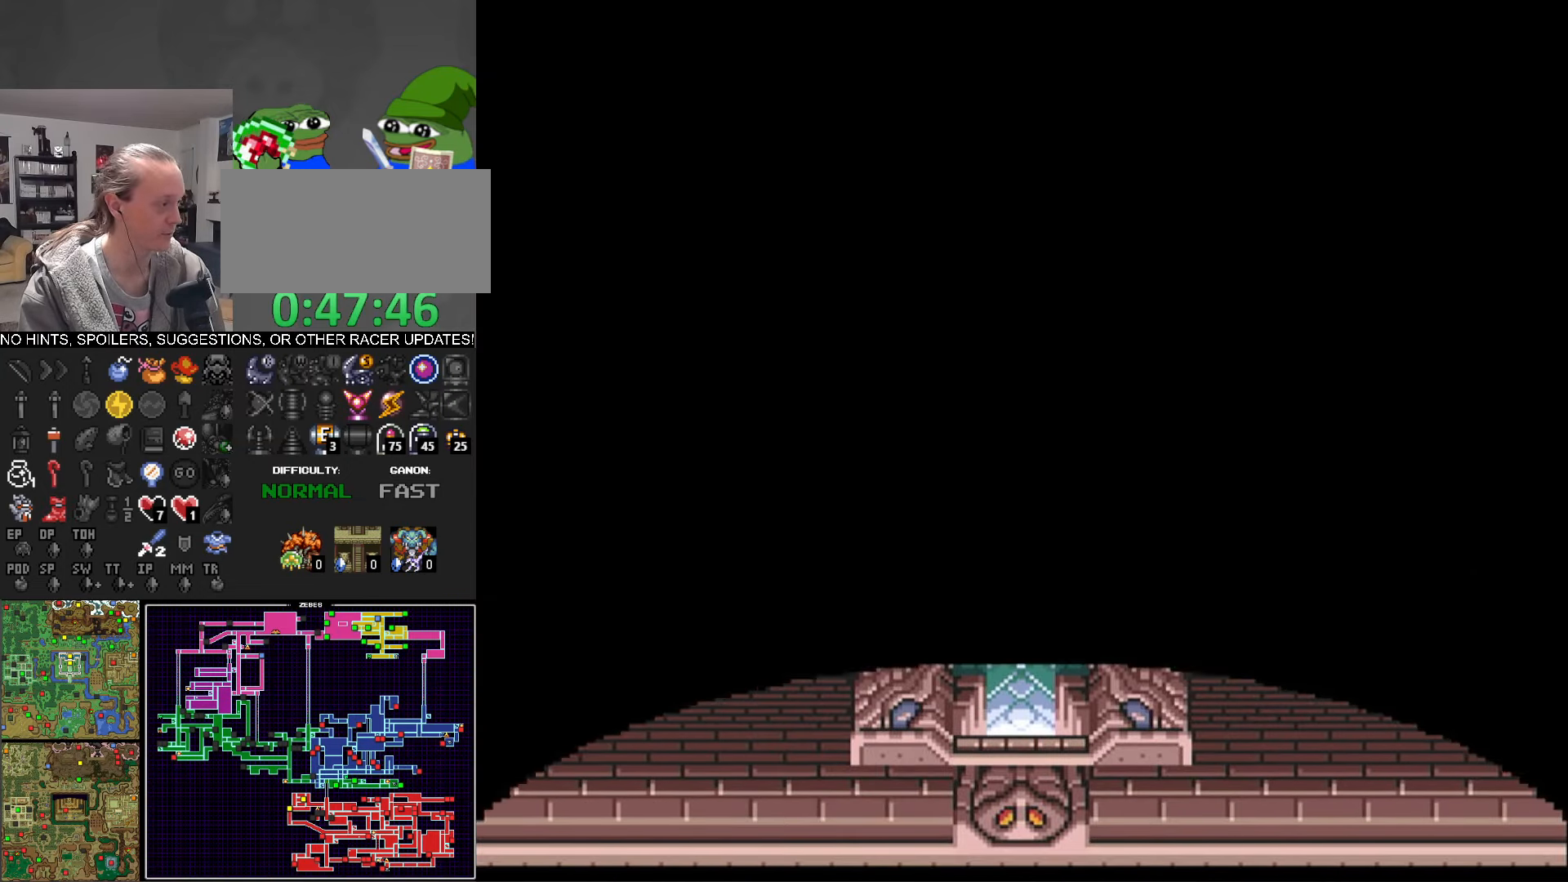
{"buttons": ["DPAD_DOWN"], "events": []}
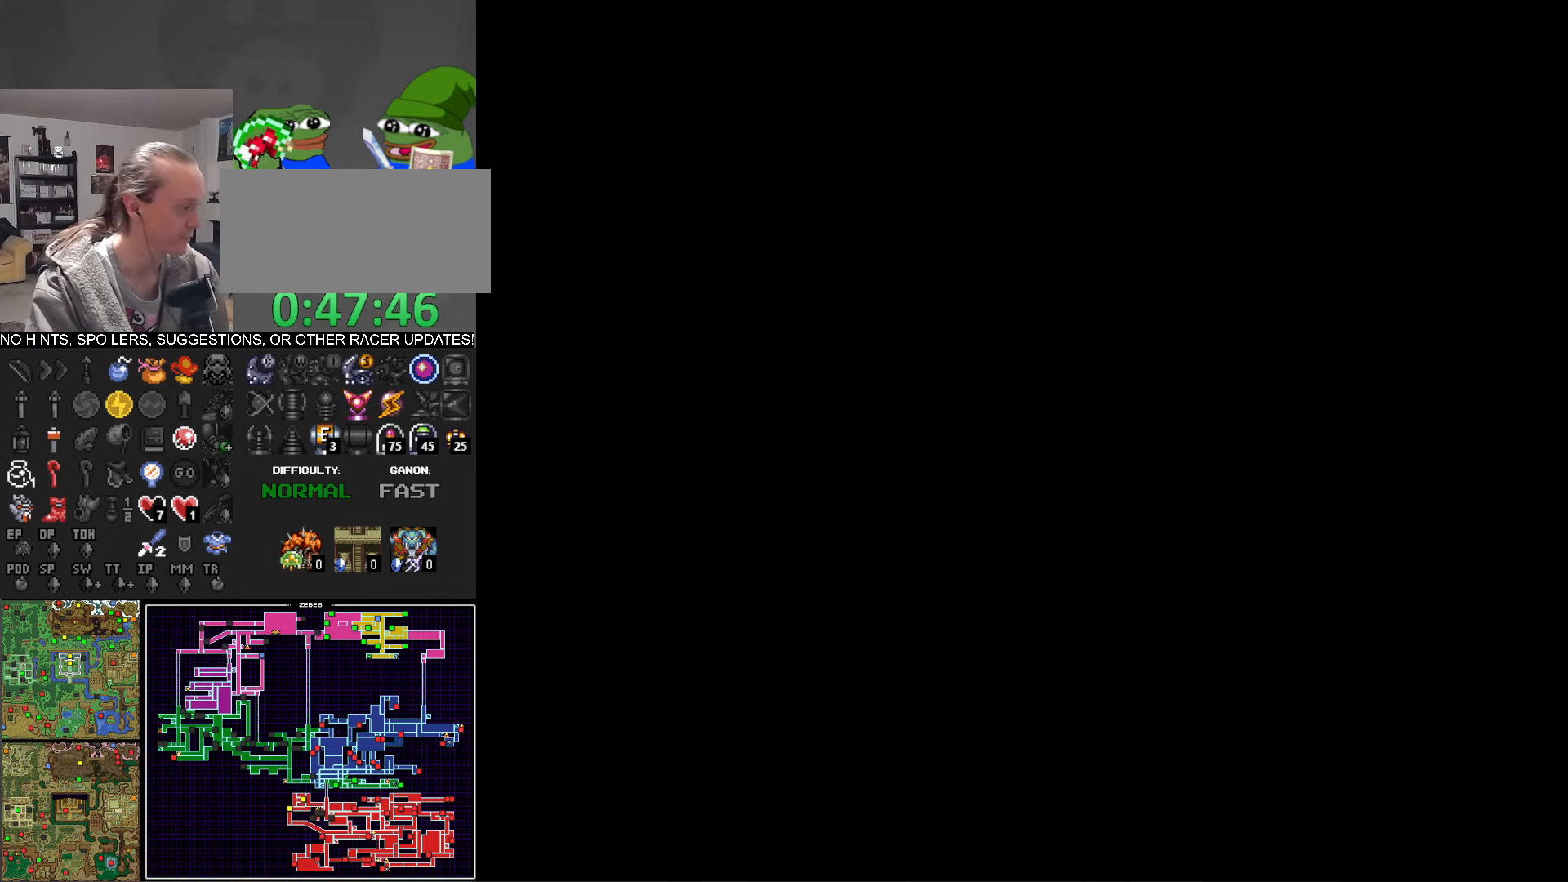
{"buttons": ["DPAD_DOWN"], "events": []}
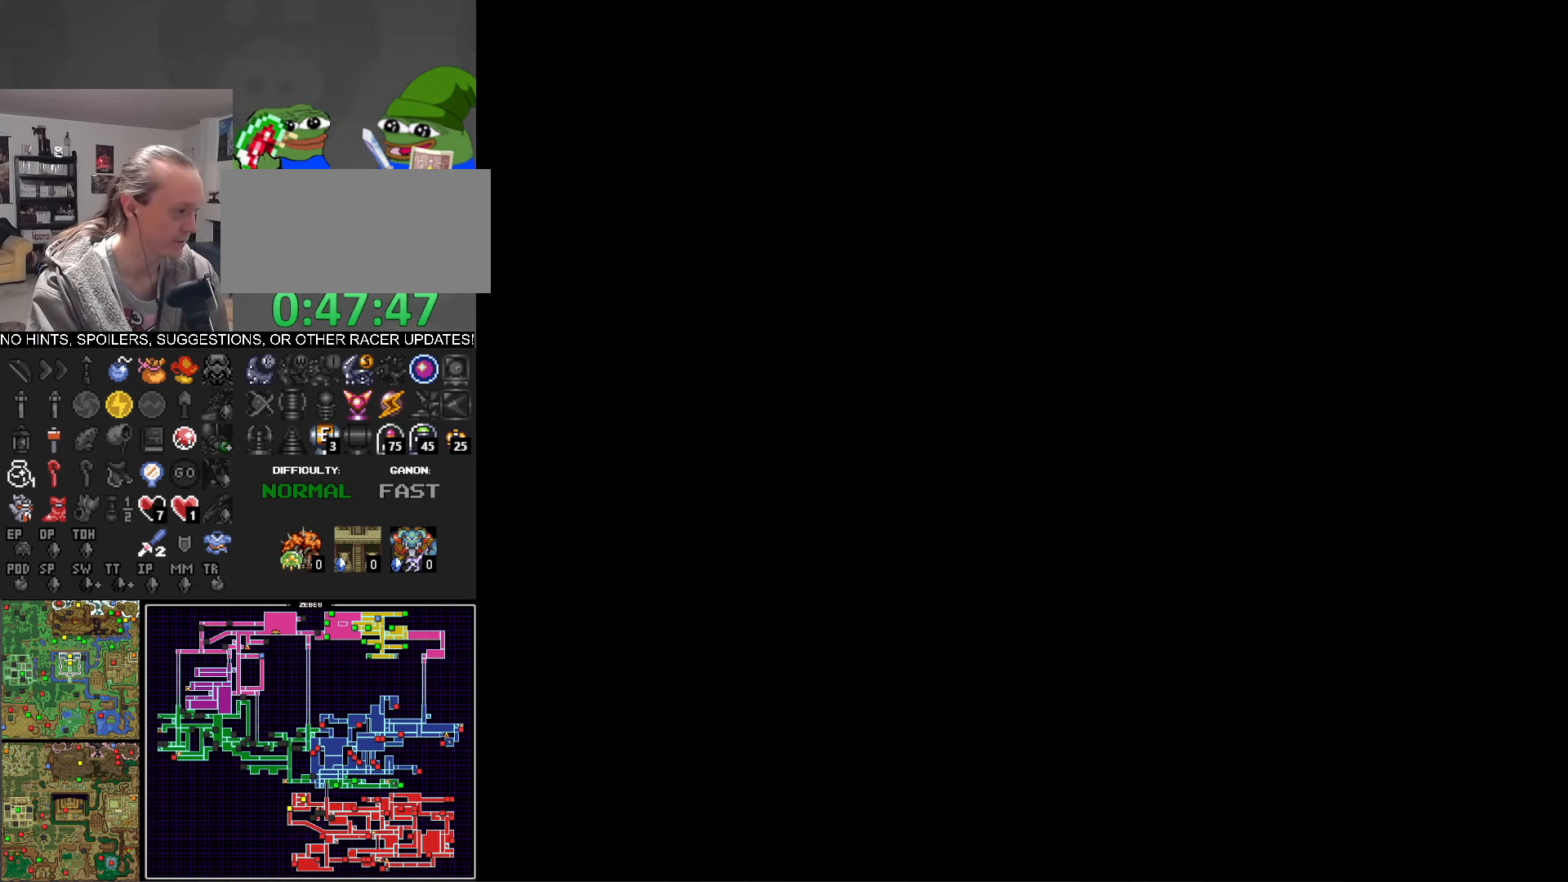
{"buttons": ["DPAD_DOWN", "DPAD_RIGHT"], "events": [[384, "DPAD_RIGHT", "down"]]}
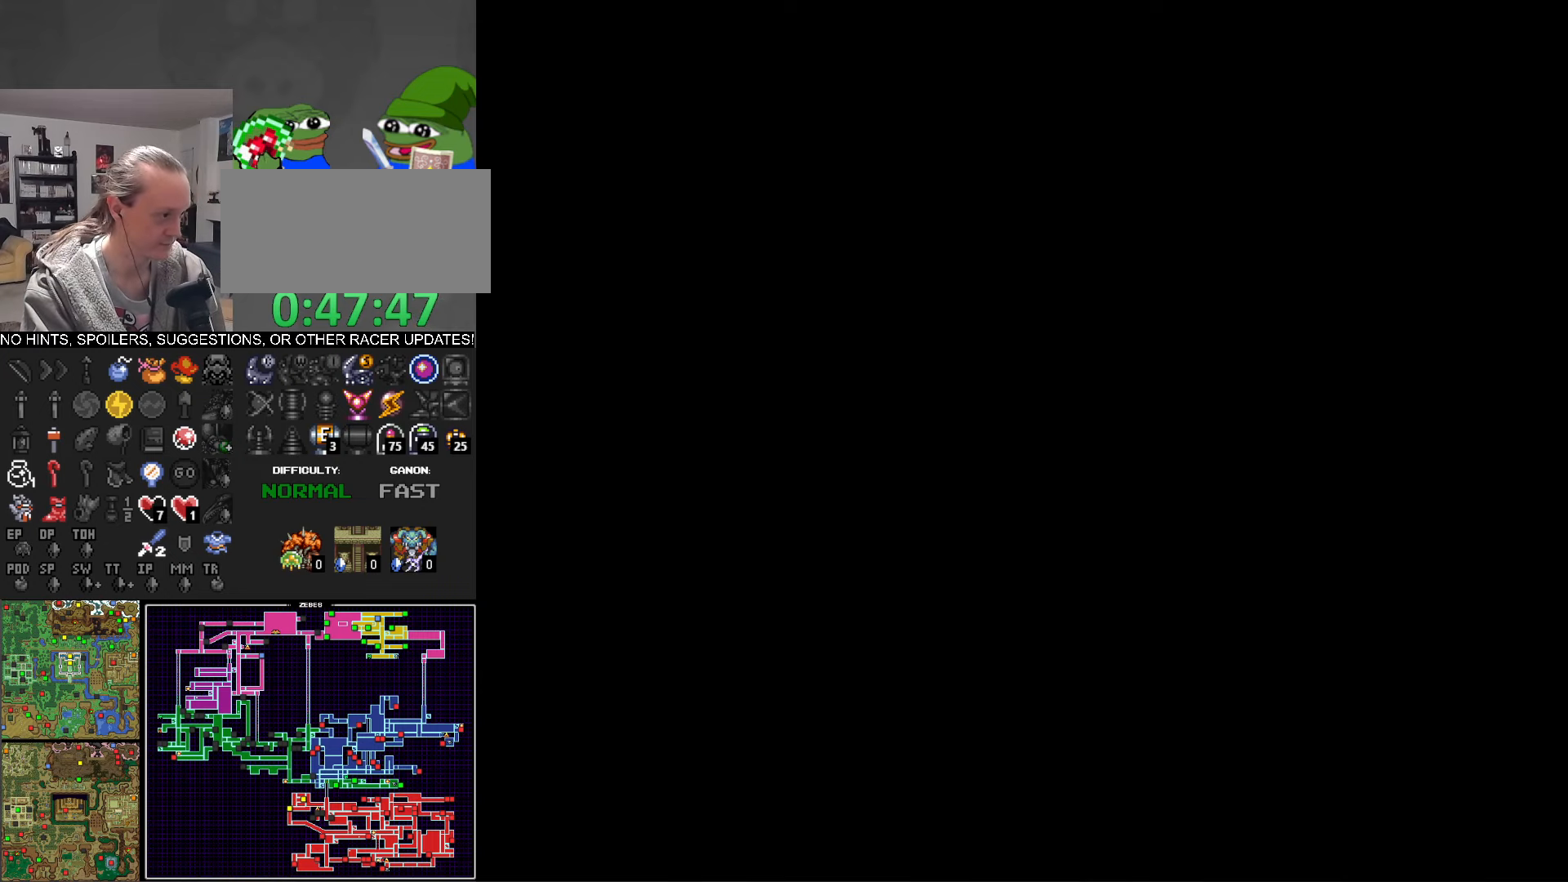
{"buttons": ["DPAD_DOWN", "DPAD_RIGHT"], "events": []}
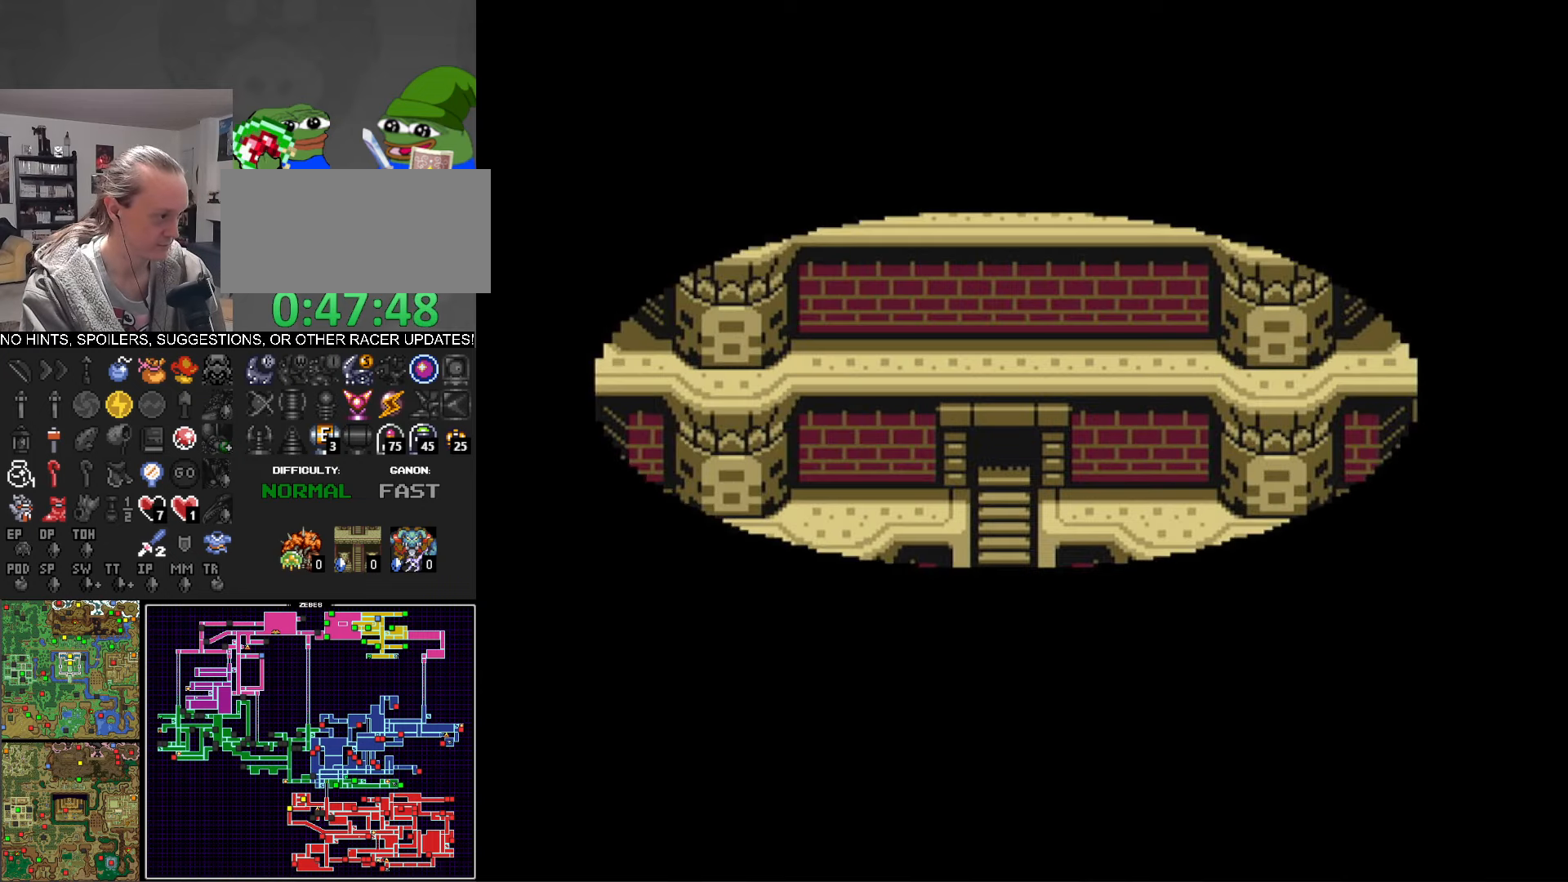
{"buttons": ["DPAD_DOWN", "DPAD_RIGHT"], "events": []}